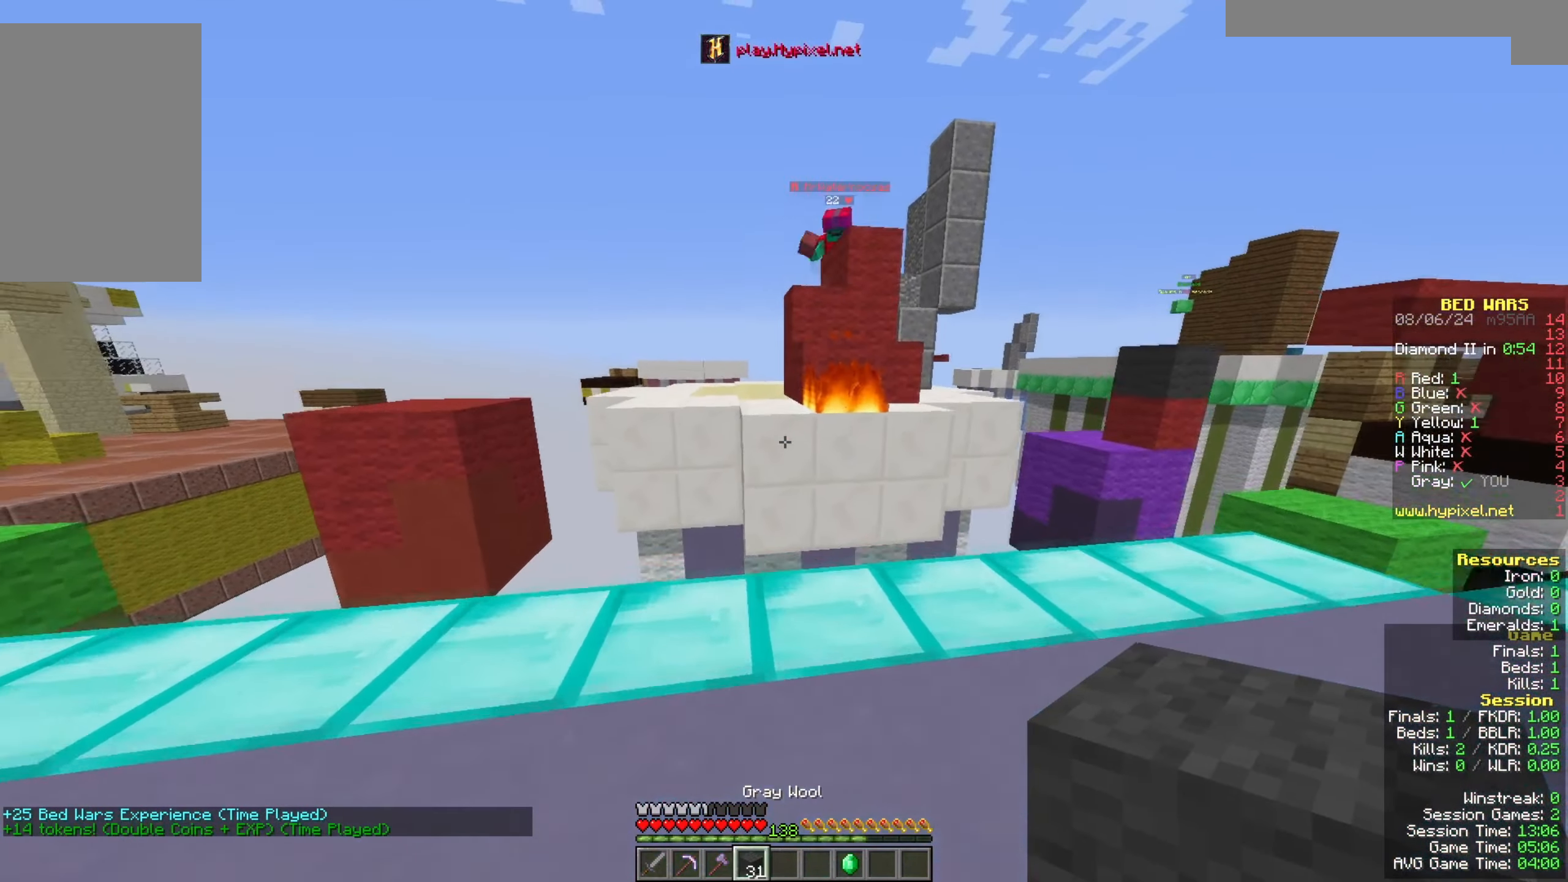
Gameplay with keyboard and mouse; each line is a JSON object with the keys and mouse buttons held at the frame after it. "events" lists presses ("down") and releases ("up") of "a", "d", "s", "space", "w", "mouse_left" and "mouse_right" between this image and that frame as [ms after this image, input, new state], when the widget could be followed in between. "mouse_left", "mouse_right" = the "left", "right" buttons of the "mouse" list. No other keys are recorded. Fast repeated clicks can show as one long hold. Mouse movement is not recorded.
{"keys": ["s"], "mouse": [], "events": [[67, "mouse_right", "down"], [133, "w", "up"], [233, "s", "down"], [433, "mouse_right", "up"]]}
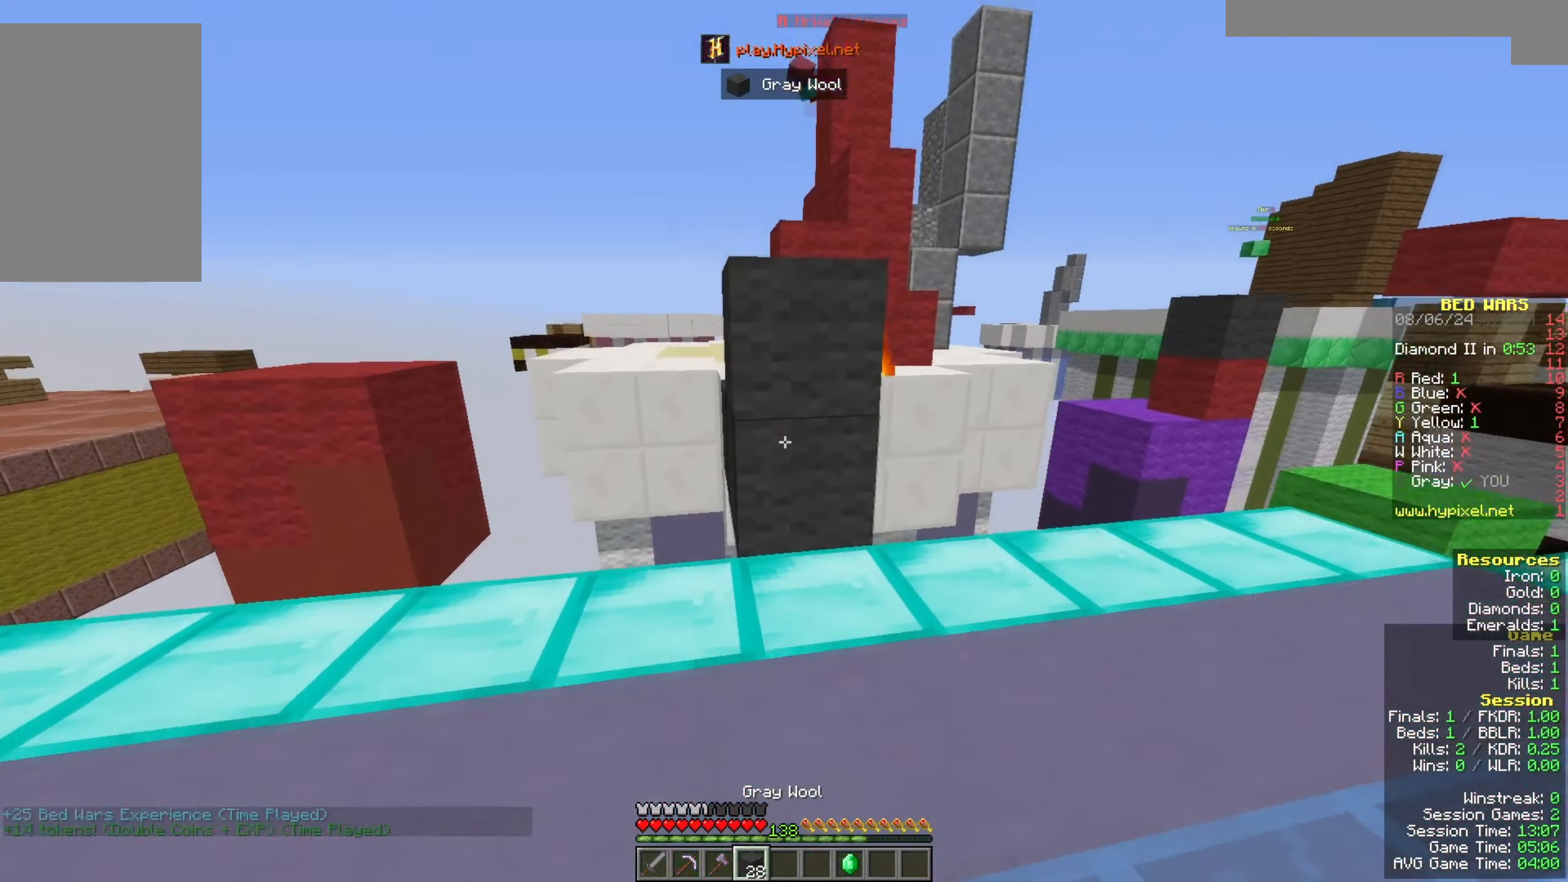
{"keys": [], "mouse": ["right"], "events": [[100, "s", "up"], [300, "mouse_right", "down"], [300, "space", "down"], [500, "space", "up"]]}
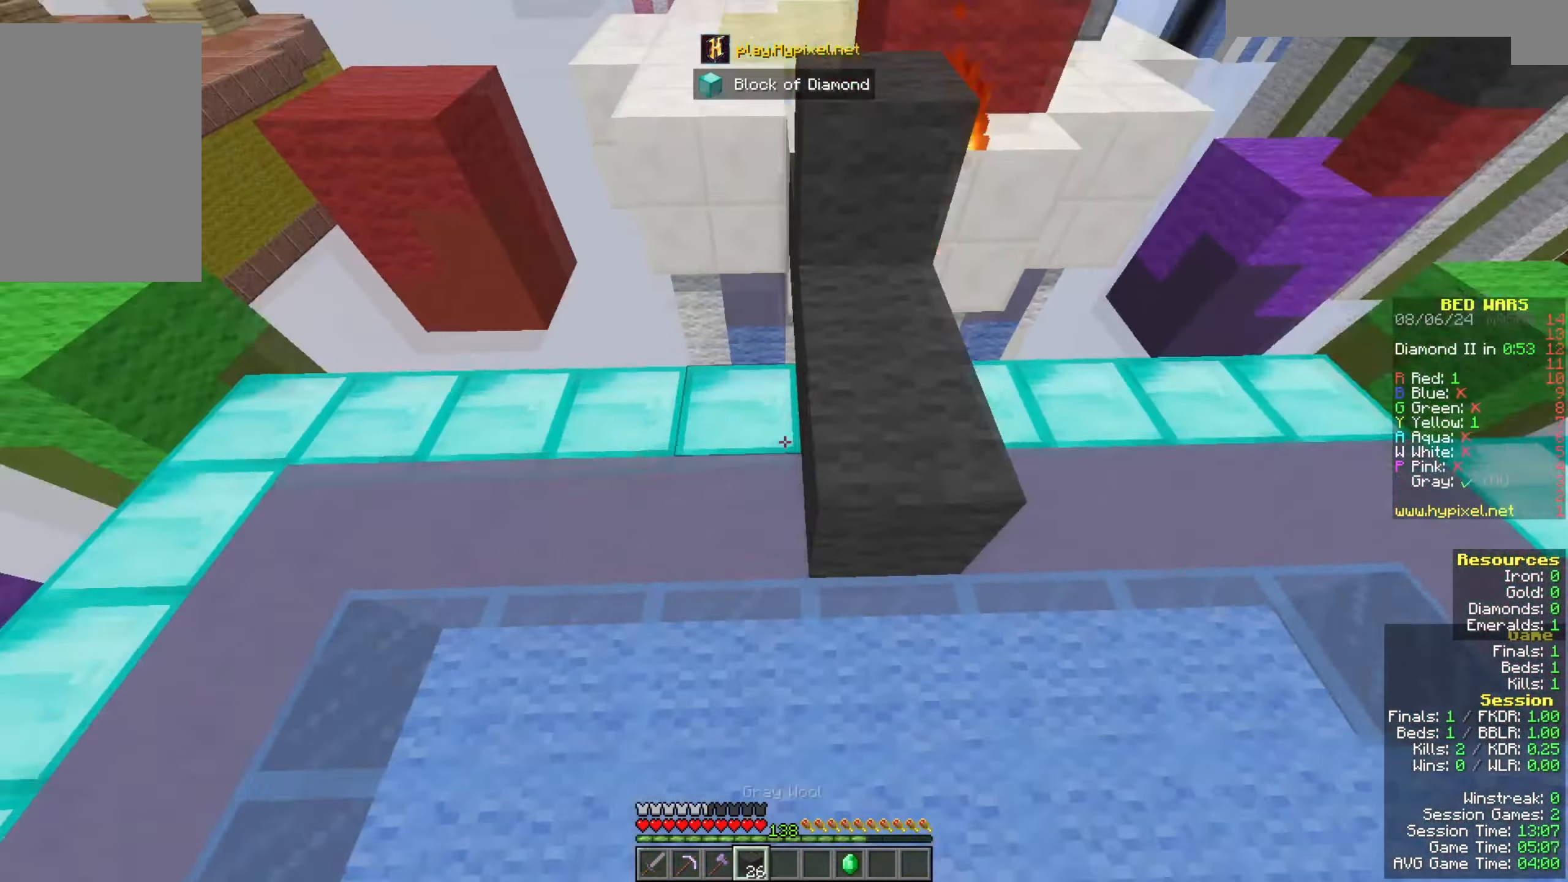
{"keys": ["space", "w"], "mouse": [], "events": [[267, "mouse_right", "up"], [400, "space", "down"], [400, "w", "down"]]}
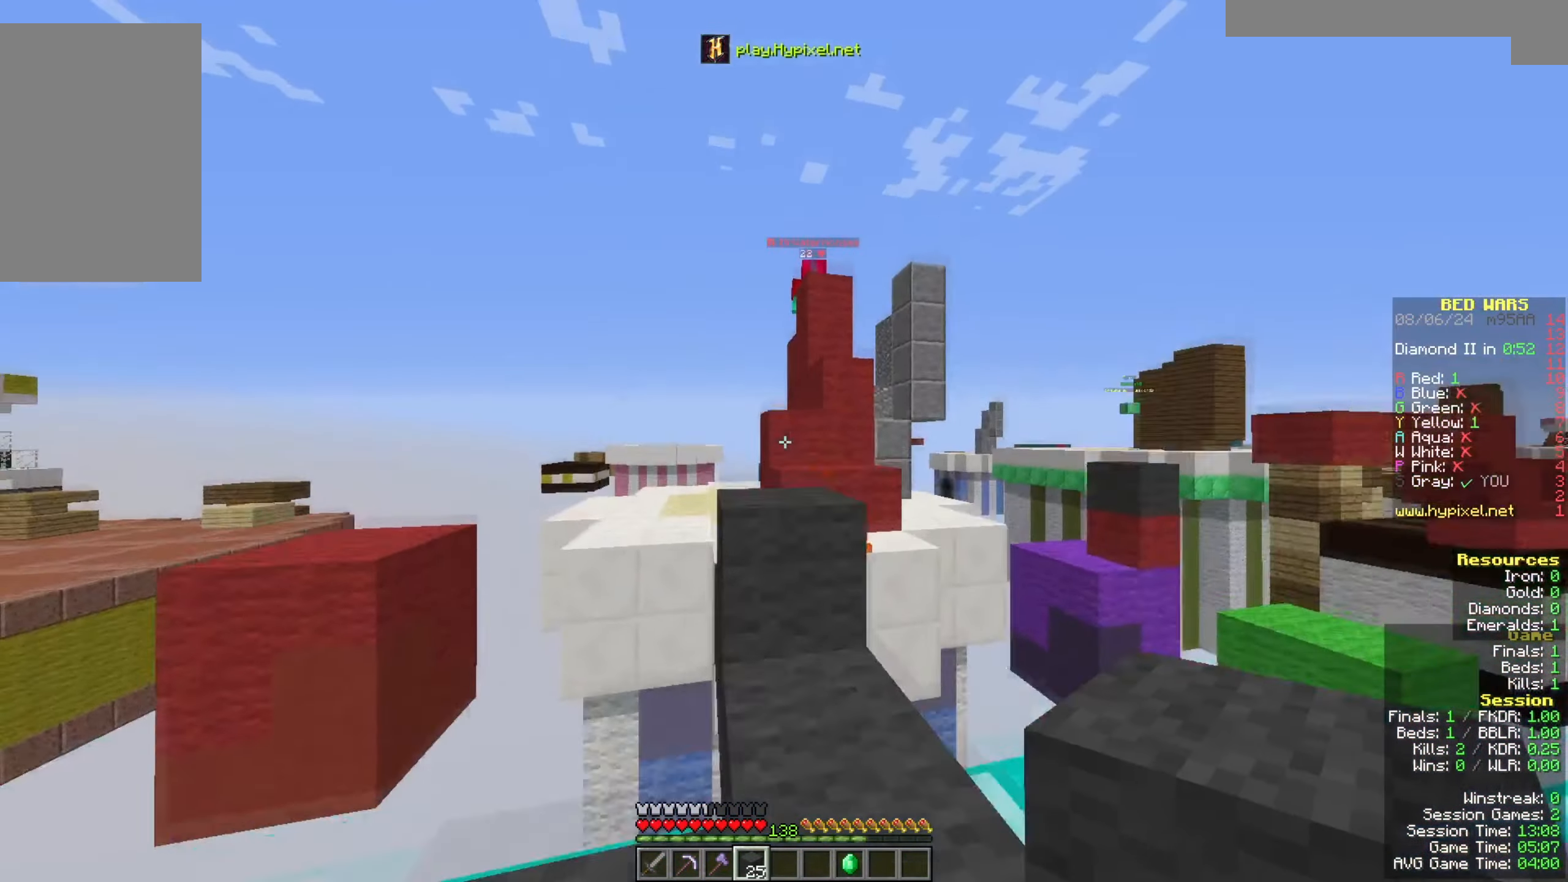
{"keys": ["a", "space", "w"], "mouse": [], "events": [[167, "space", "up"], [167, "w", "up"], [200, "w", "down"], [267, "space", "down"], [500, "a", "down"]]}
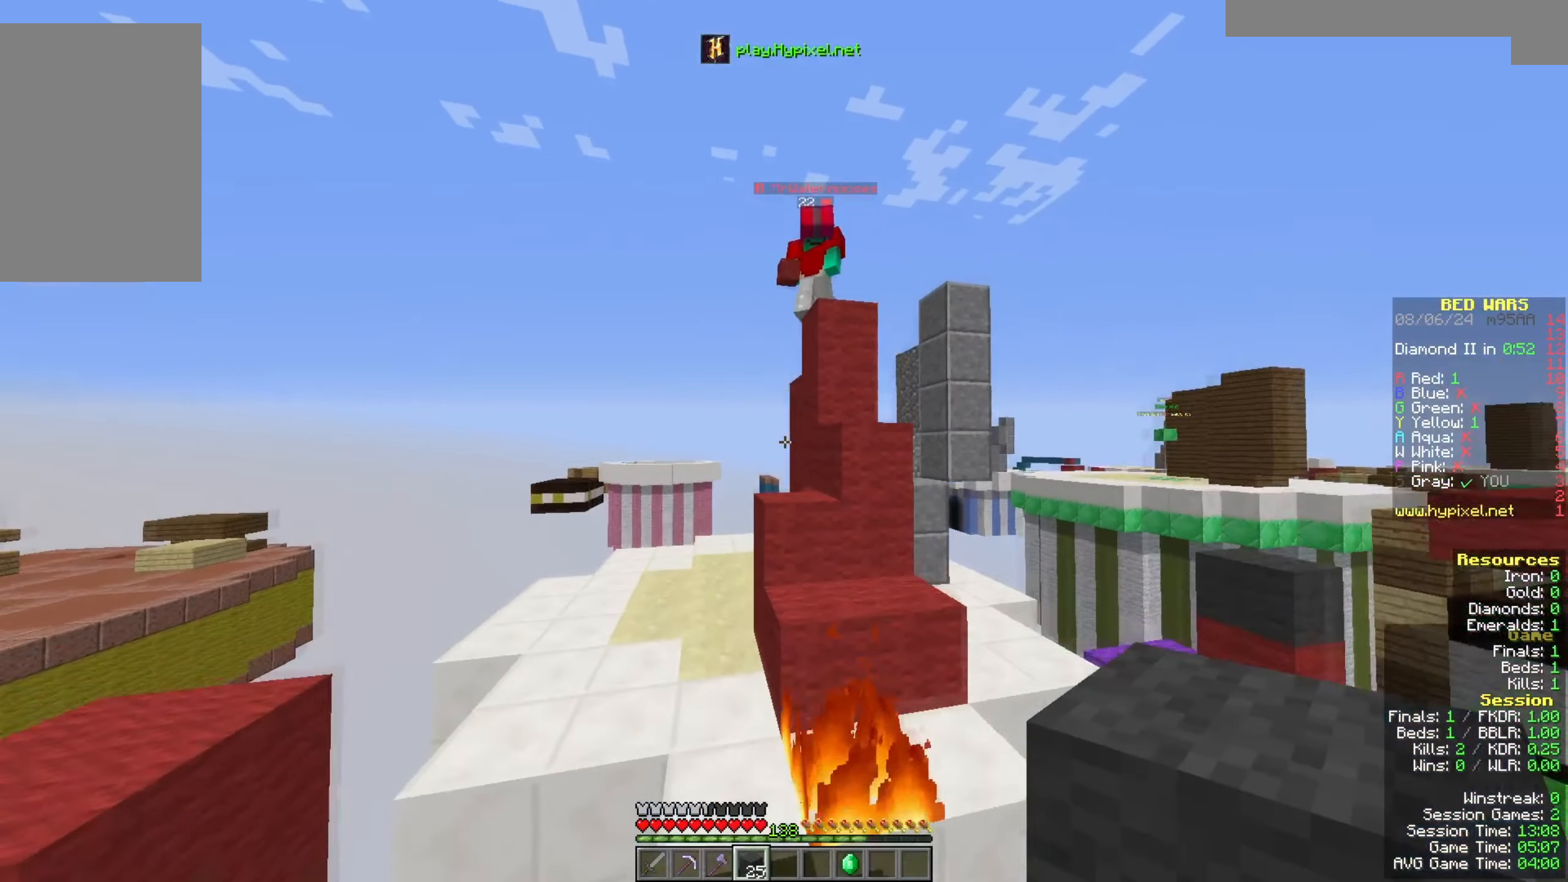
{"keys": ["space", "w"], "mouse": ["left"], "events": [[100, "space", "up"], [167, "a", "up"], [267, "space", "down"], [400, "mouse_left", "down"]]}
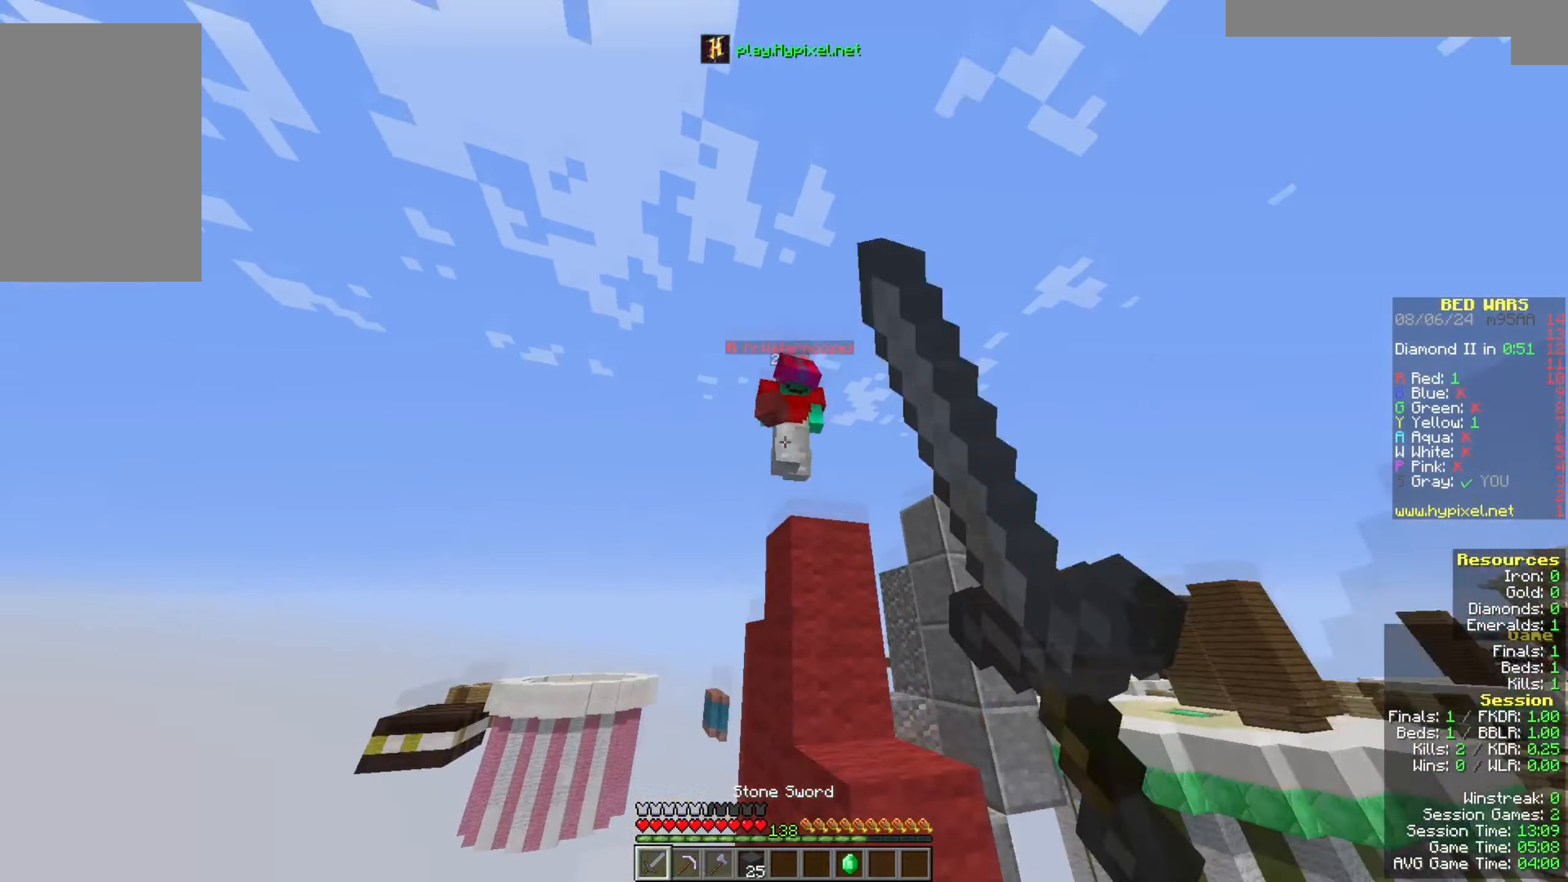
{"keys": ["a"], "mouse": [], "events": [[33, "a", "down"], [33, "space", "up"], [467, "mouse_left", "up"], [467, "w", "up"]]}
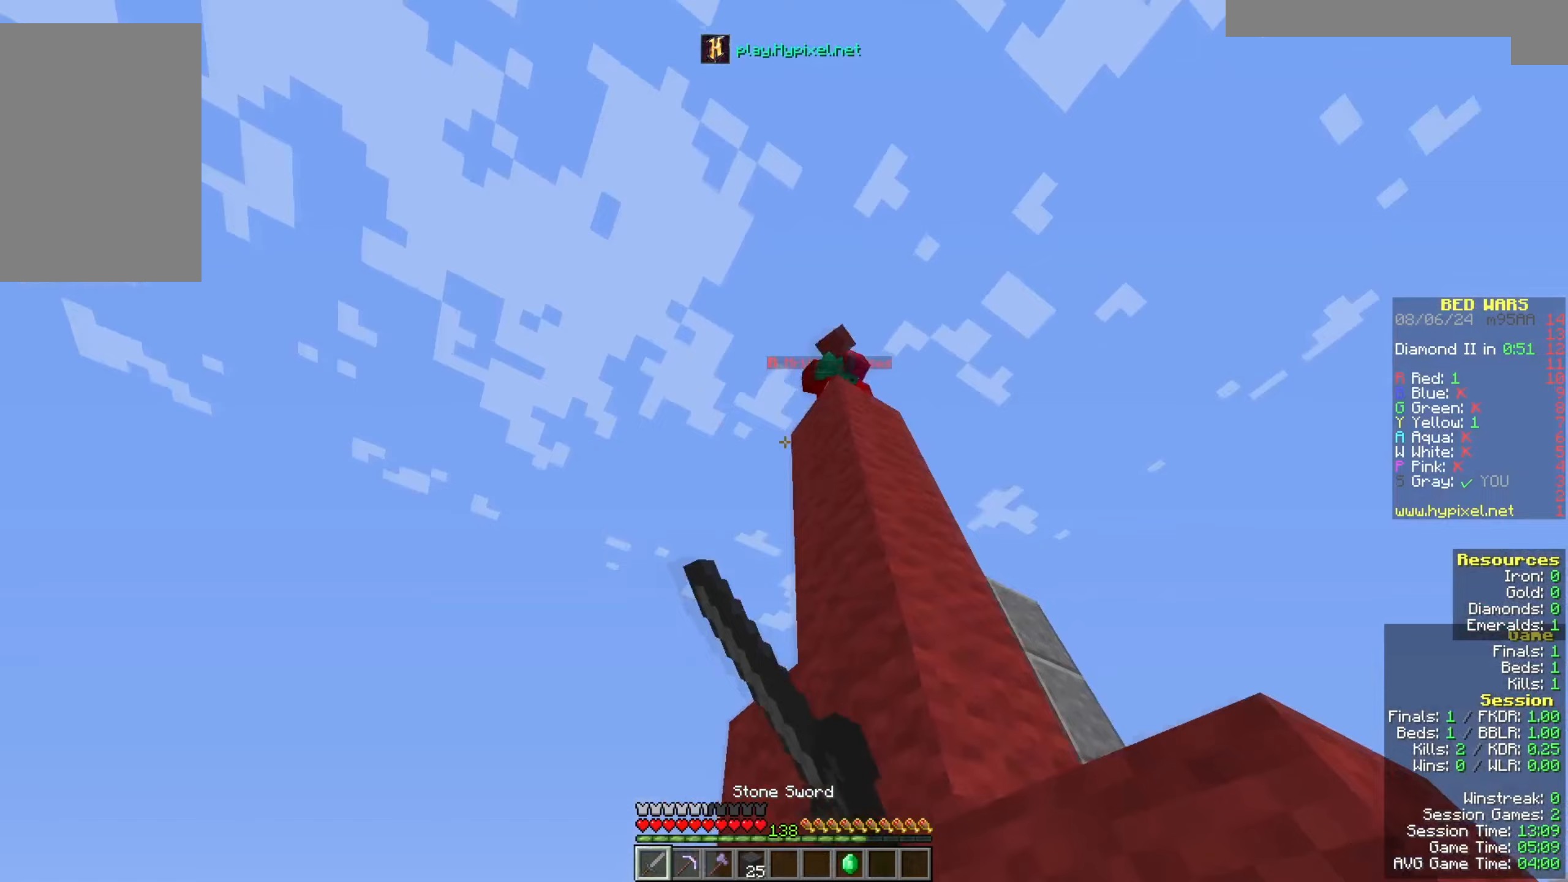
{"keys": ["a", "w"], "mouse": [], "events": [[133, "w", "down"]]}
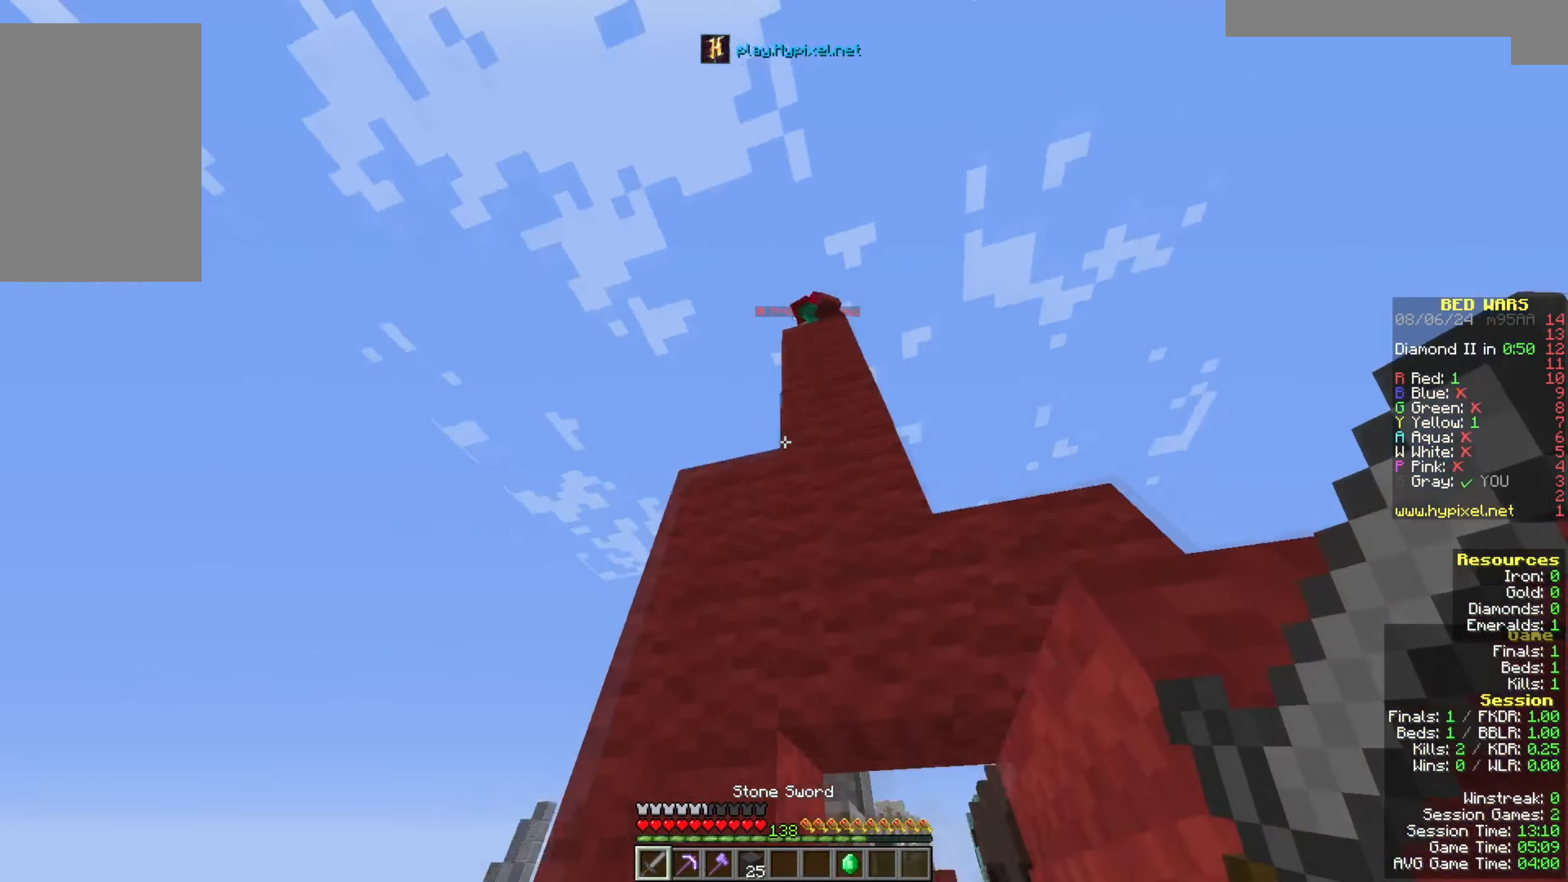
{"keys": [], "mouse": [], "events": [[33, "w", "up"], [367, "a", "up"]]}
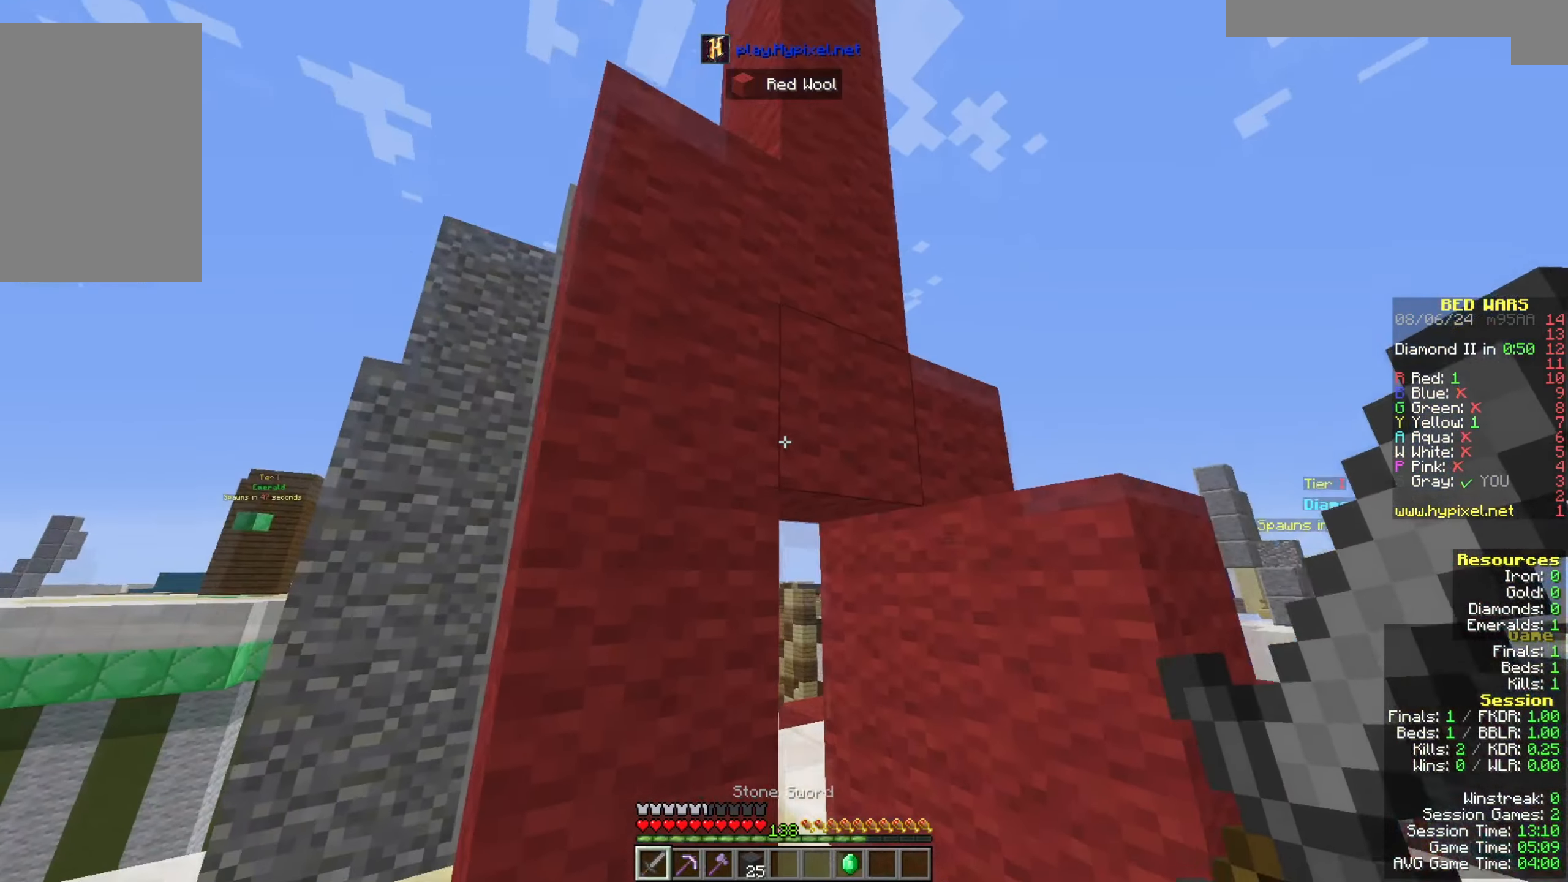
{"keys": ["w"], "mouse": [], "events": [[267, "w", "down"]]}
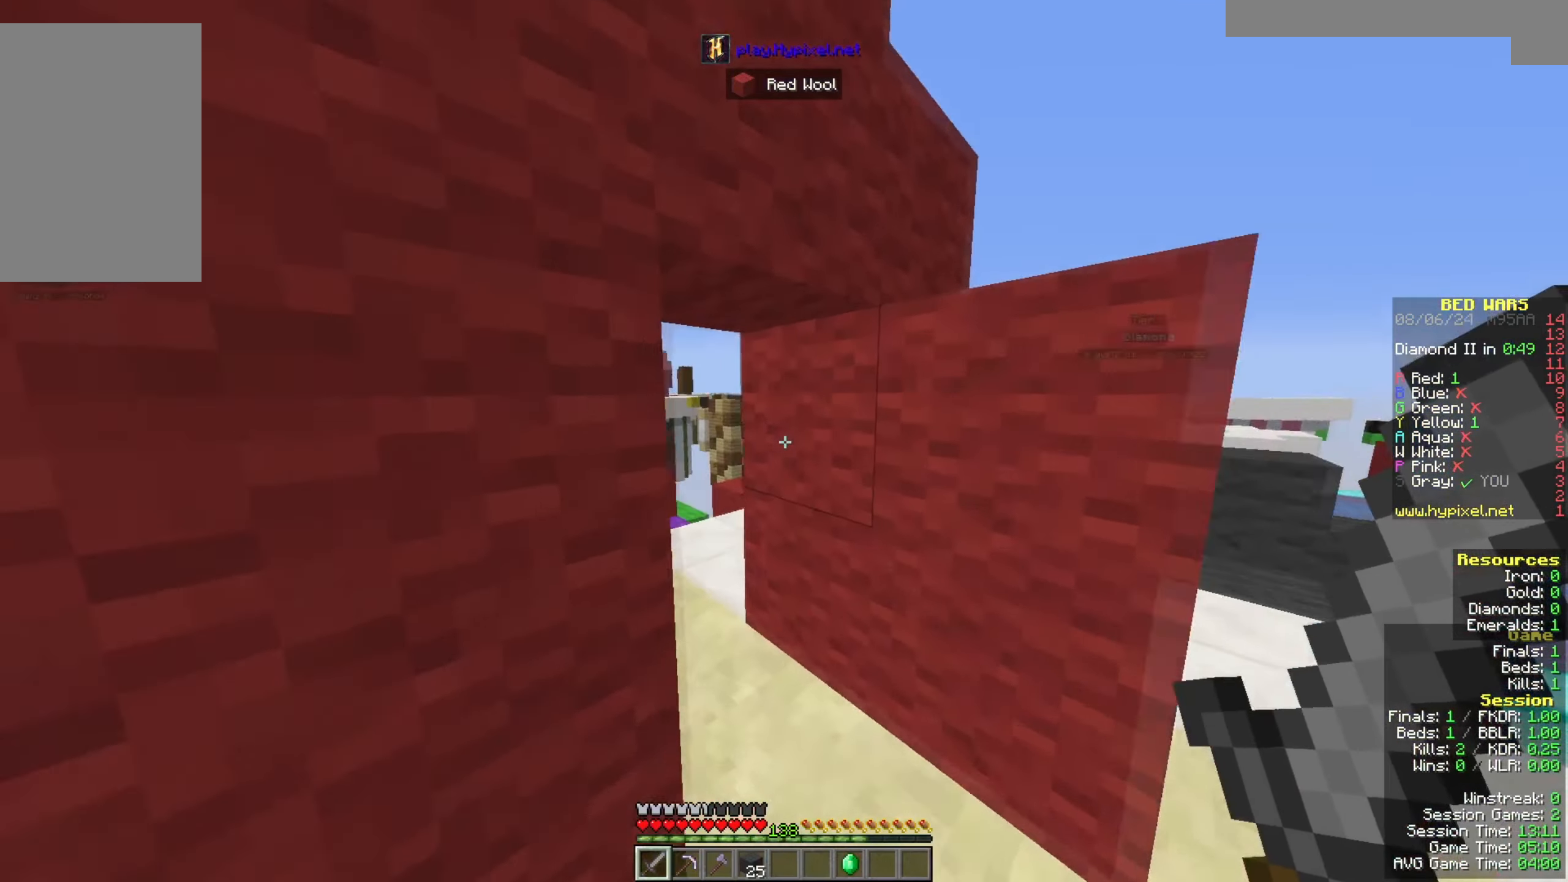
{"keys": ["w"], "mouse": [], "events": [[400, "space", "down"], [467, "space", "up"]]}
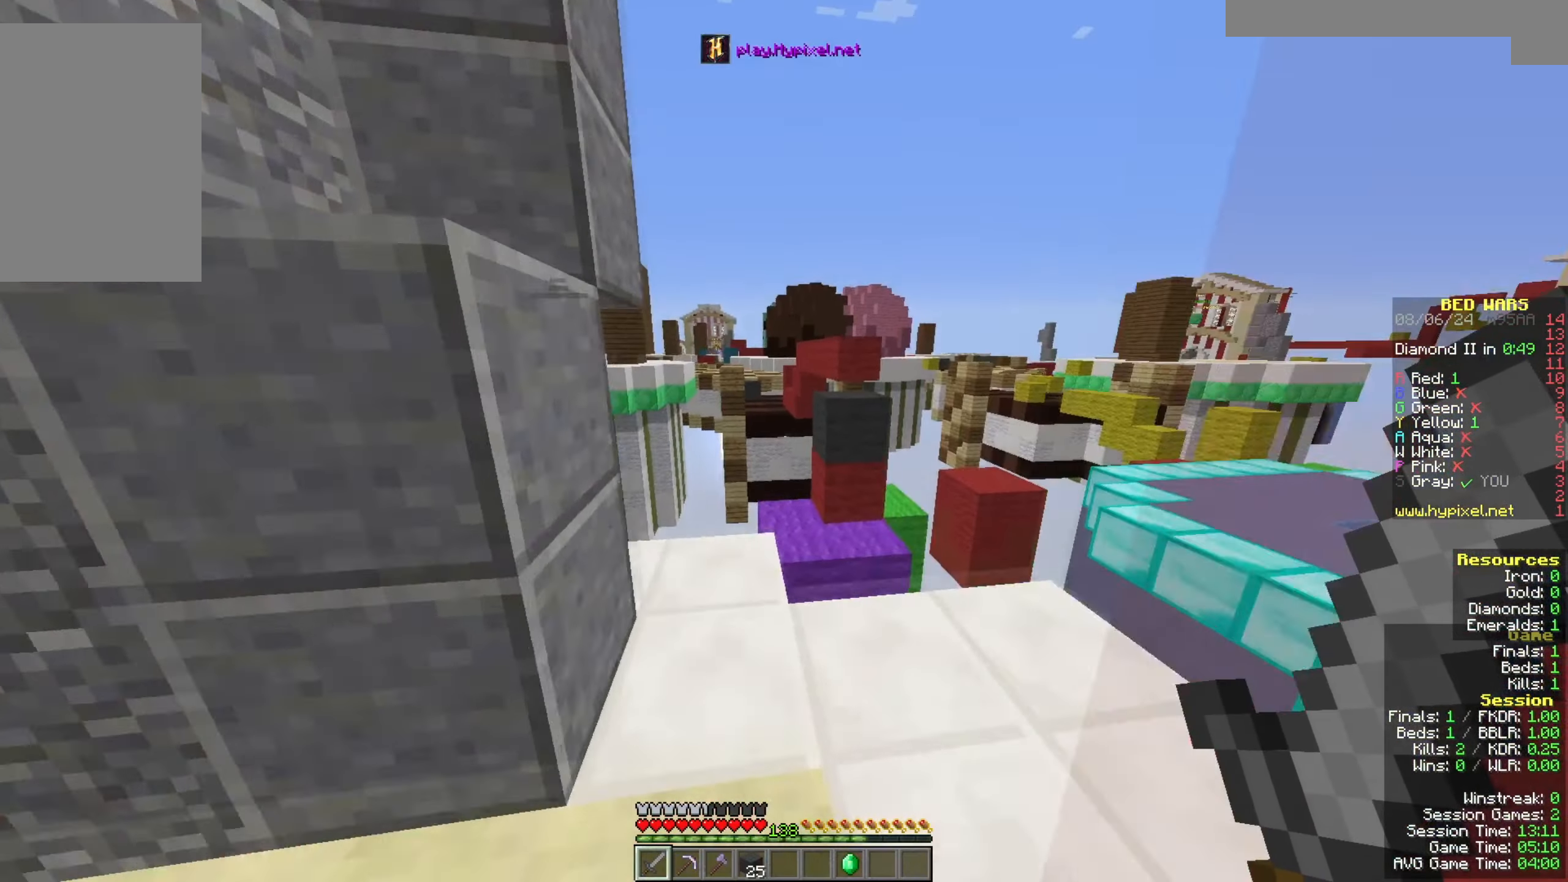
{"keys": ["space", "w"], "mouse": [], "events": [[33, "space", "down"], [200, "a", "down"], [200, "space", "up"], [467, "a", "up"], [467, "space", "down"]]}
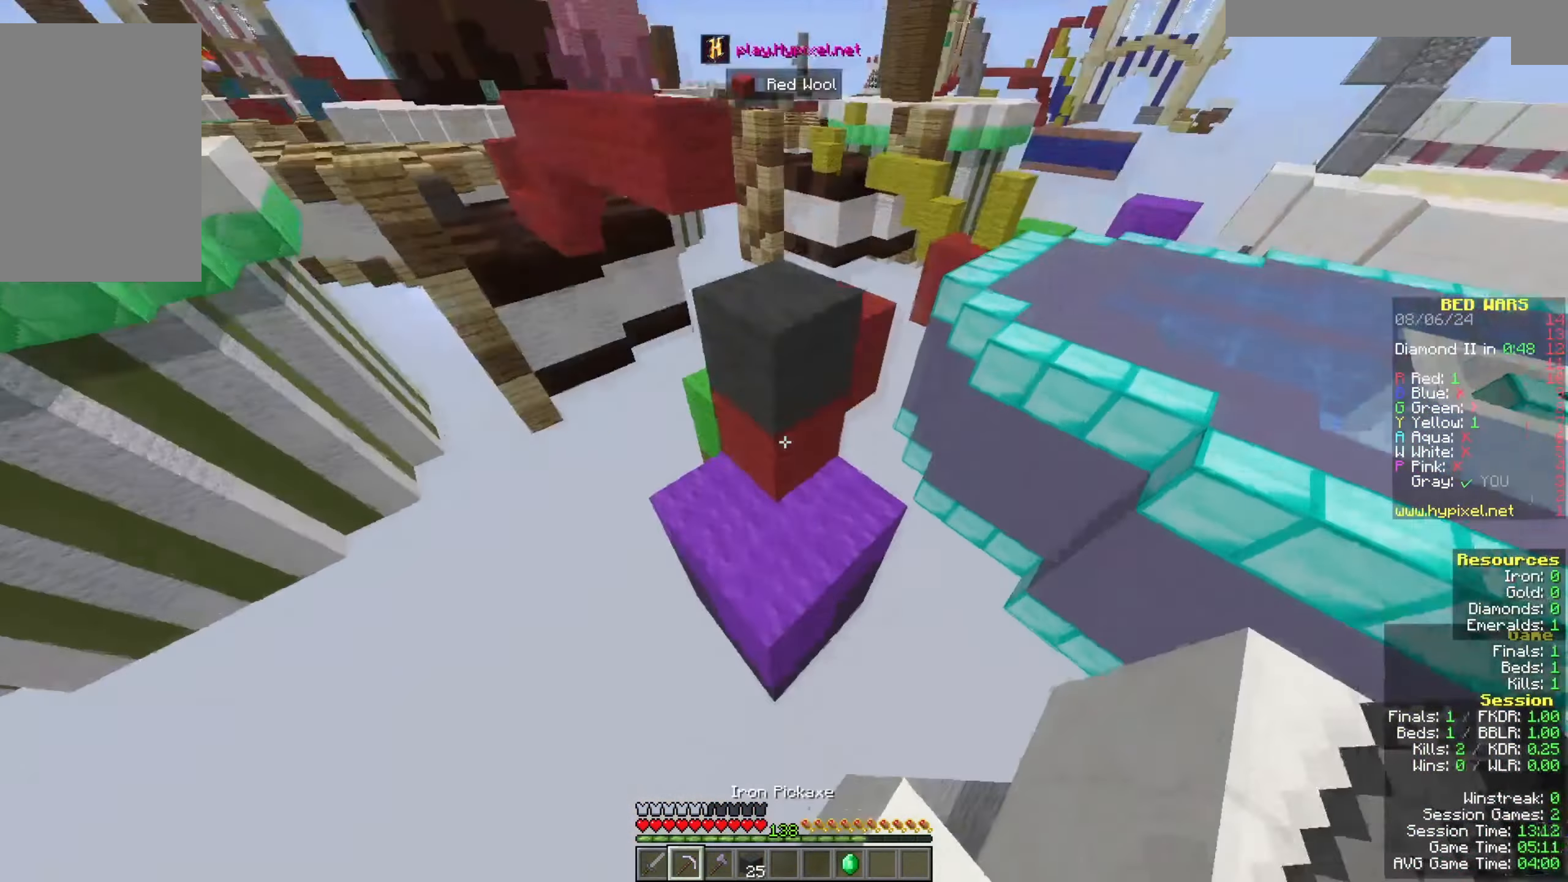
{"keys": ["w"], "mouse": [], "events": [[333, "space", "up"]]}
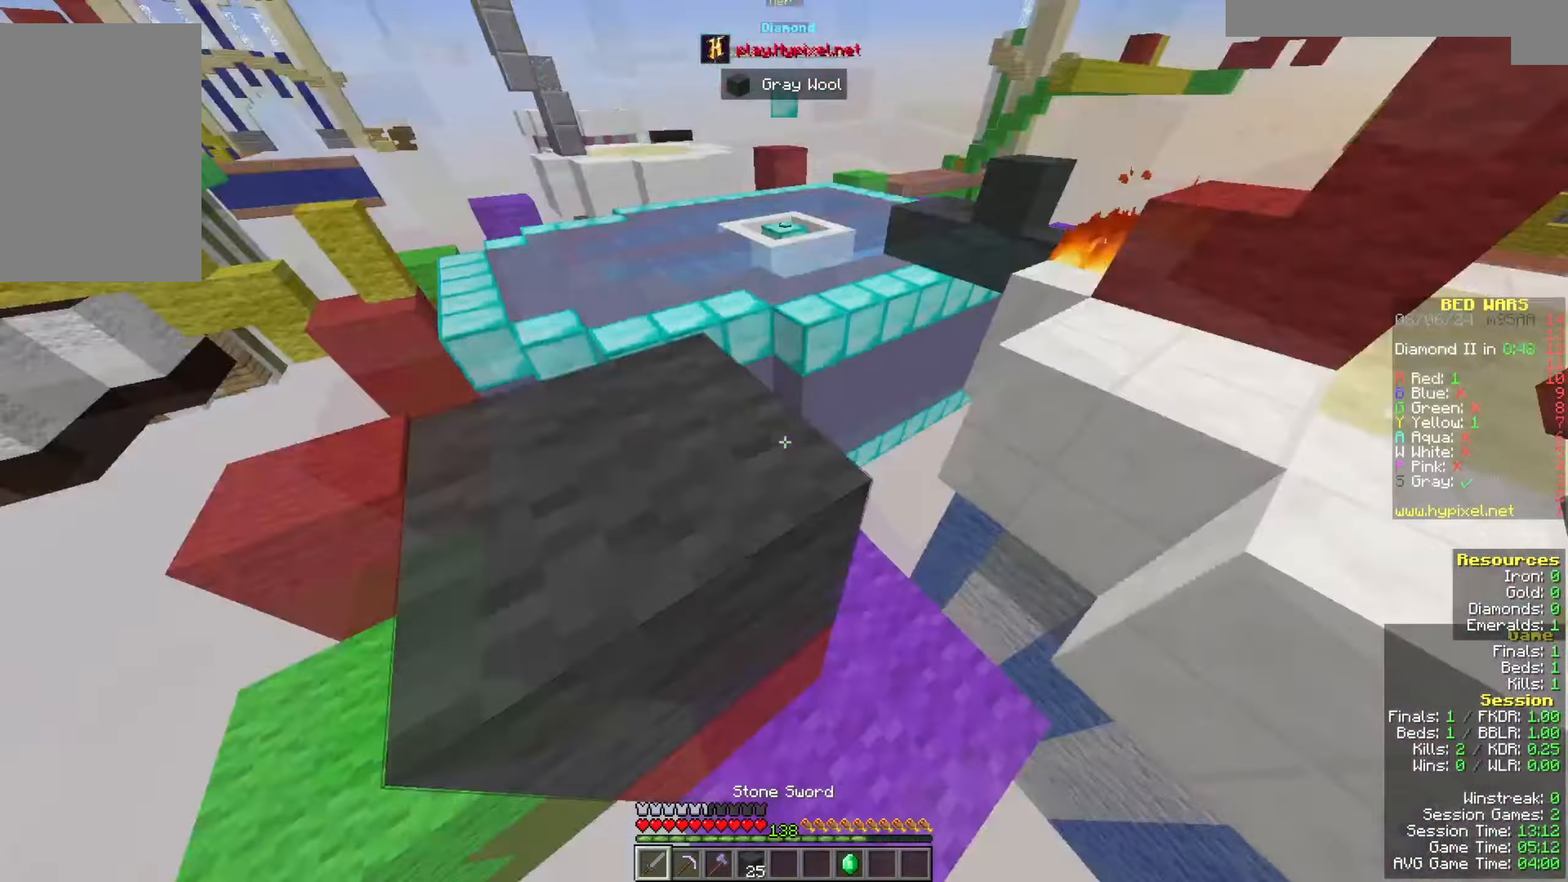
{"keys": ["w"], "mouse": ["left"], "events": [[200, "mouse_left", "down"]]}
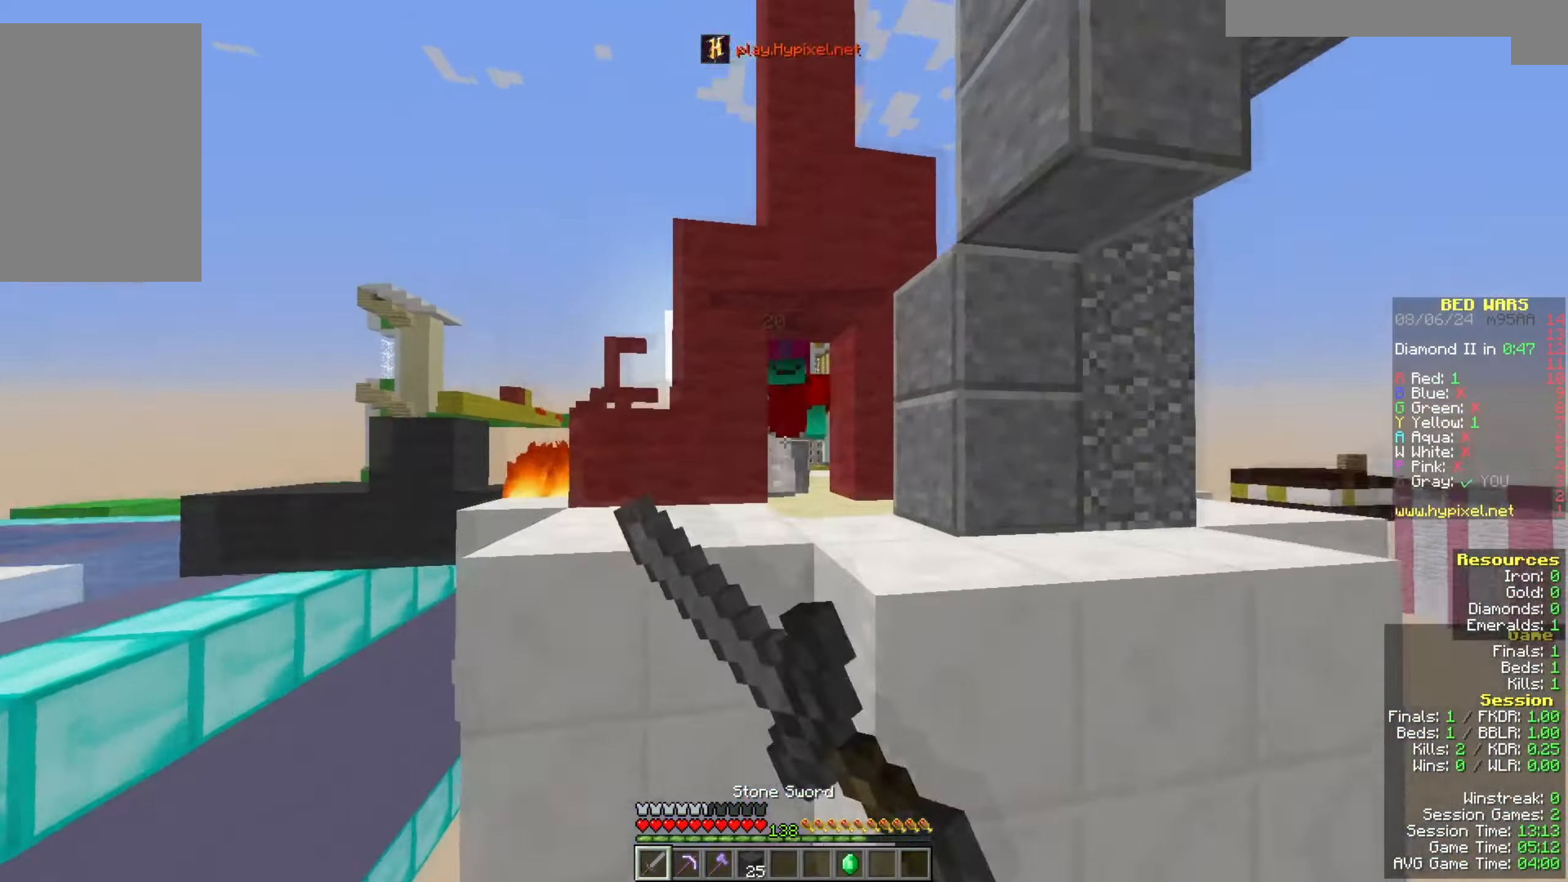
{"keys": ["d", "w"], "mouse": ["left"], "events": [[33, "space", "down"], [200, "mouse_left", "up"], [233, "mouse_left", "down"], [300, "space", "up"], [433, "d", "down"]]}
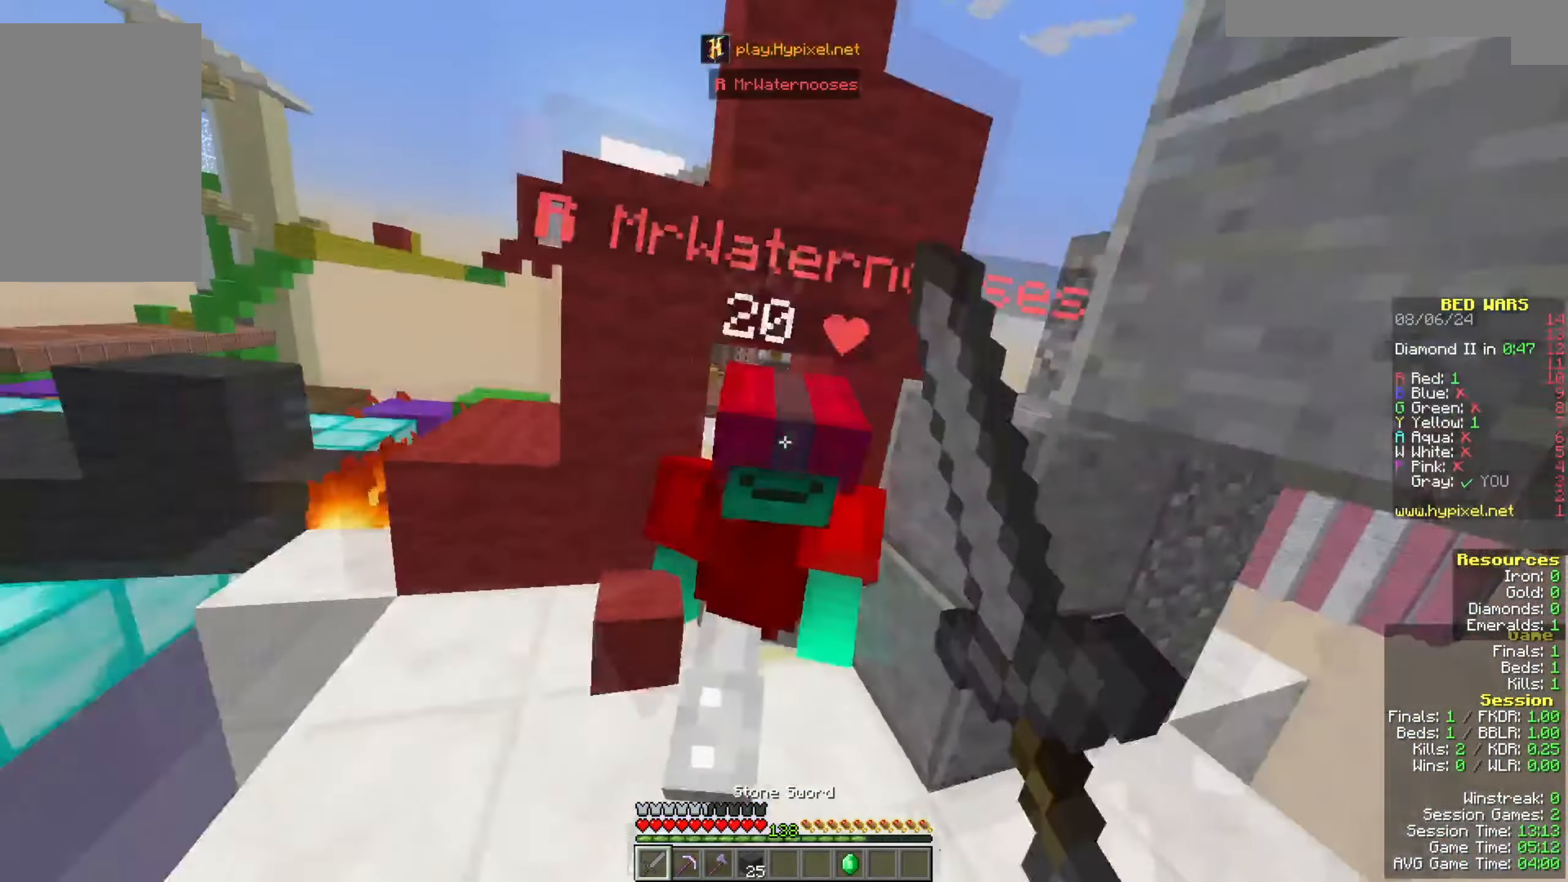
{"keys": [], "mouse": ["left"], "events": [[133, "mouse_left", "up"], [167, "mouse_left", "down"], [367, "a", "down"], [367, "d", "up"], [400, "w", "up"], [500, "a", "up"]]}
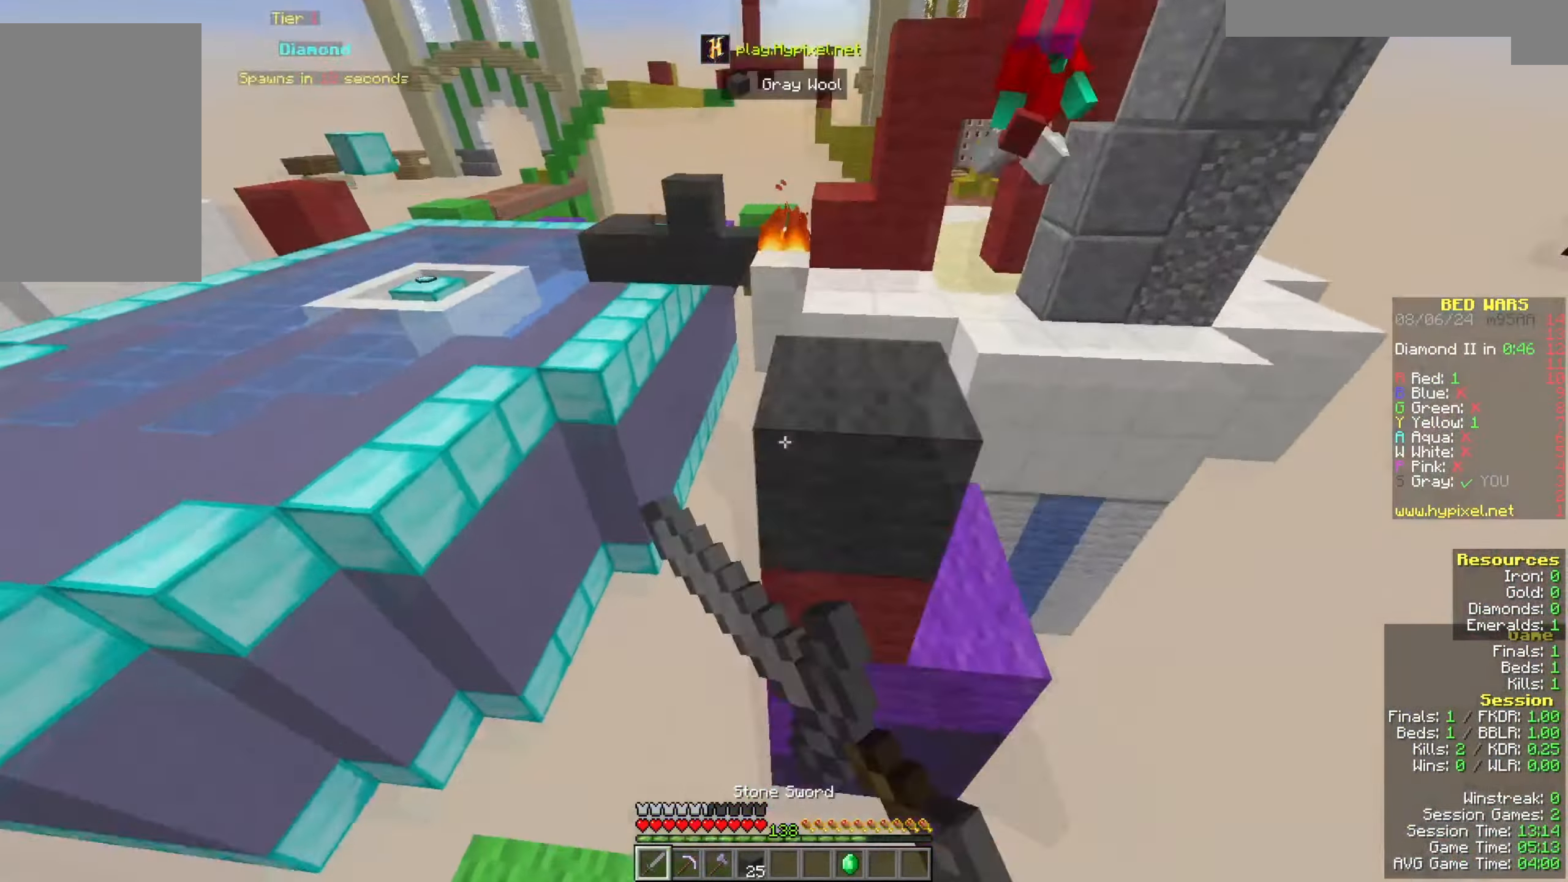
{"keys": [], "mouse": [], "events": [[33, "mouse_left", "up"]]}
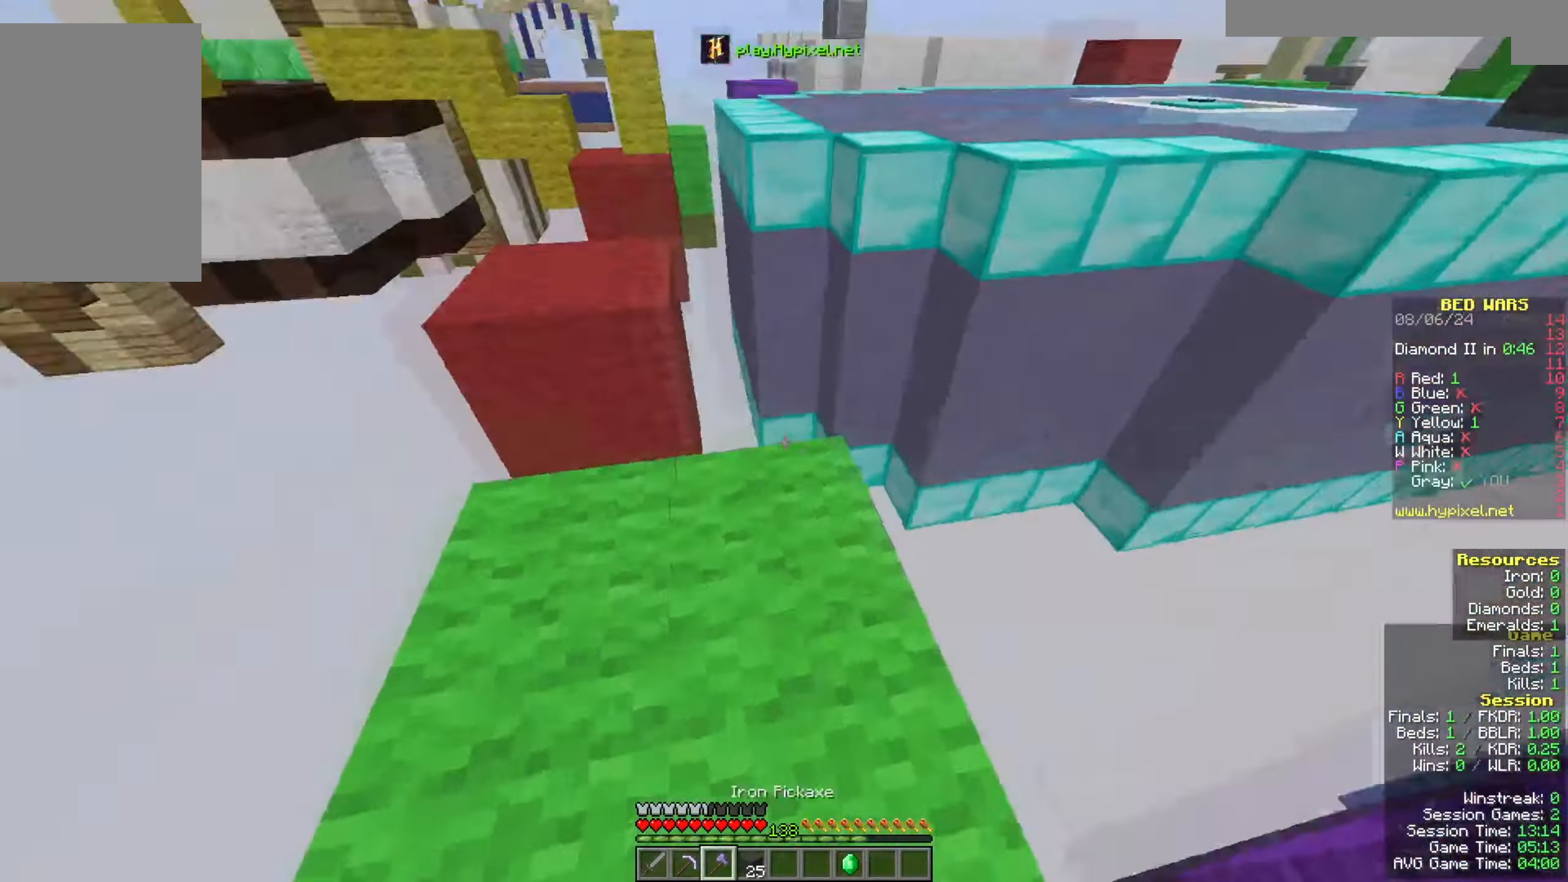
{"keys": ["a", "space", "w"], "mouse": [], "events": [[33, "w", "down"], [433, "space", "down"], [500, "a", "down"]]}
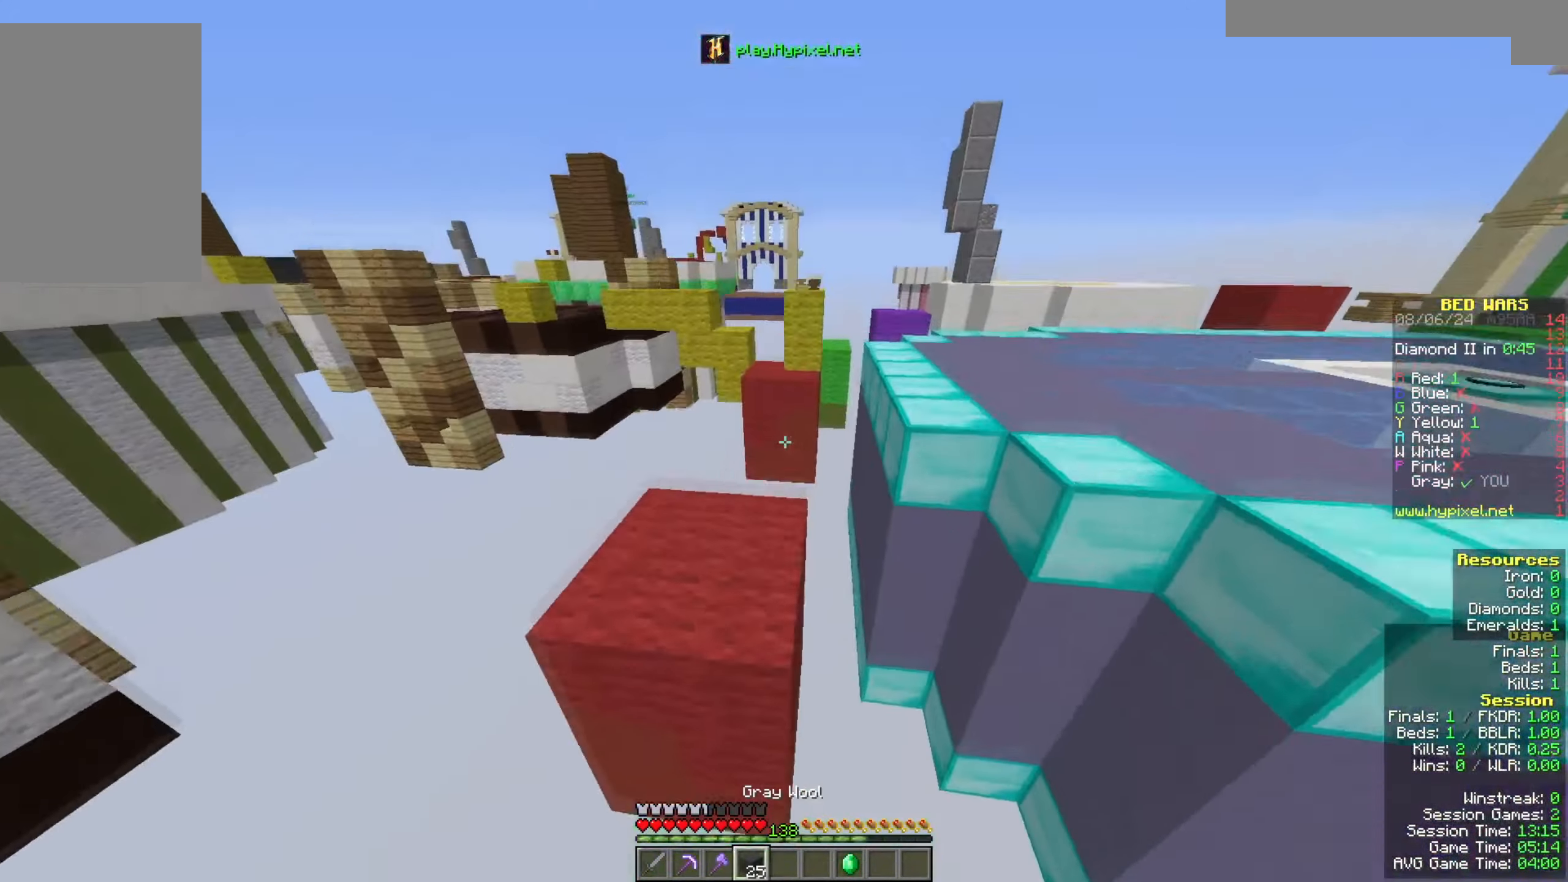
{"keys": ["w"], "mouse": [], "events": [[200, "space", "up"], [367, "a", "up"]]}
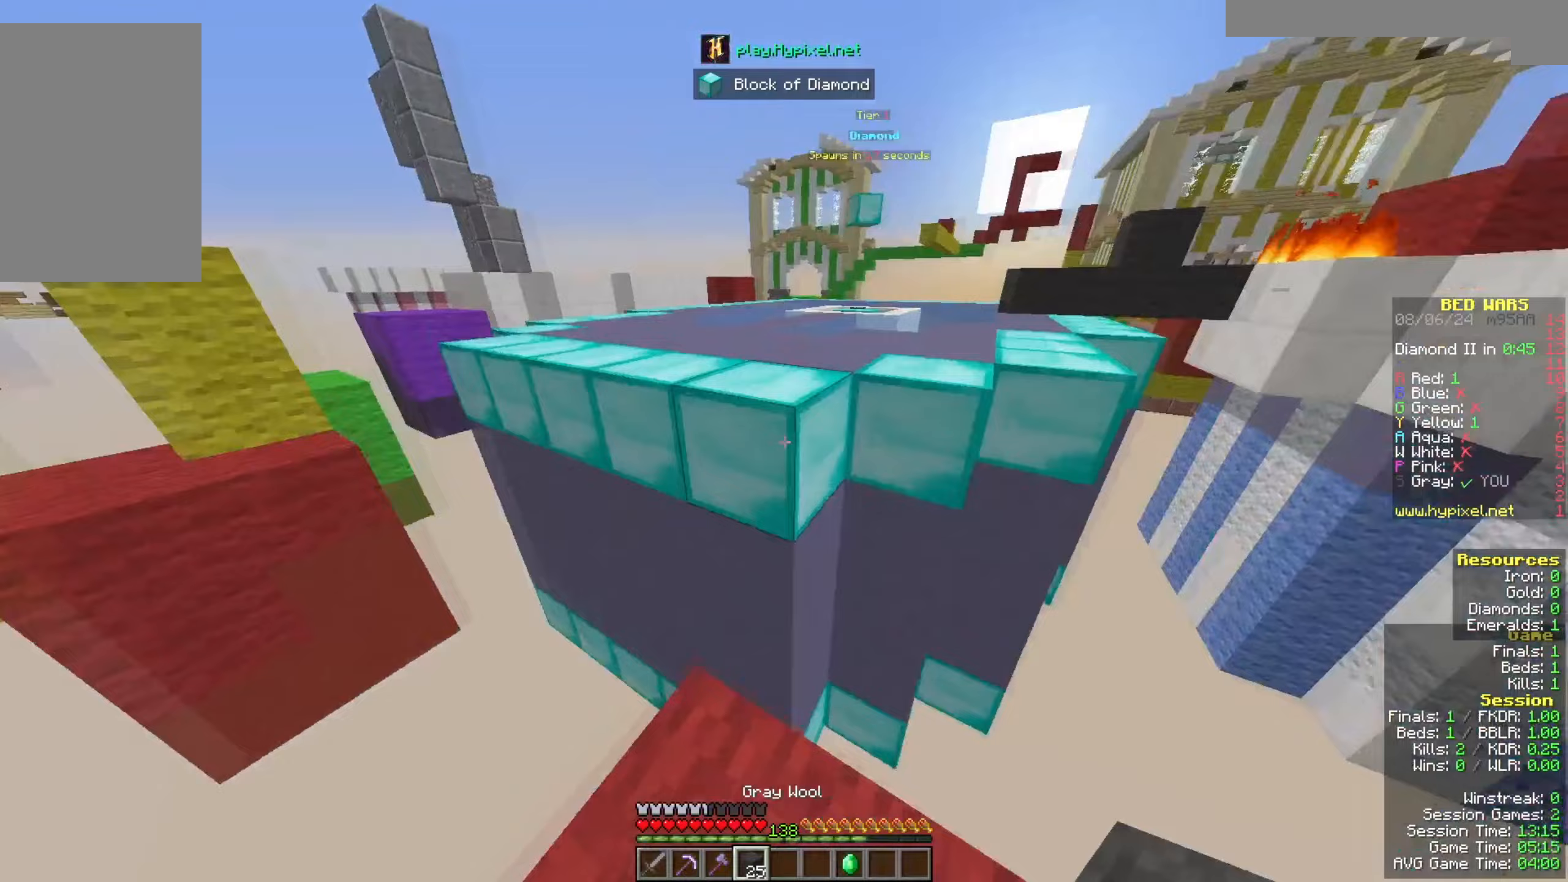
{"keys": ["a", "w"], "mouse": [], "events": [[67, "space", "down"], [267, "a", "down"], [333, "space", "up"]]}
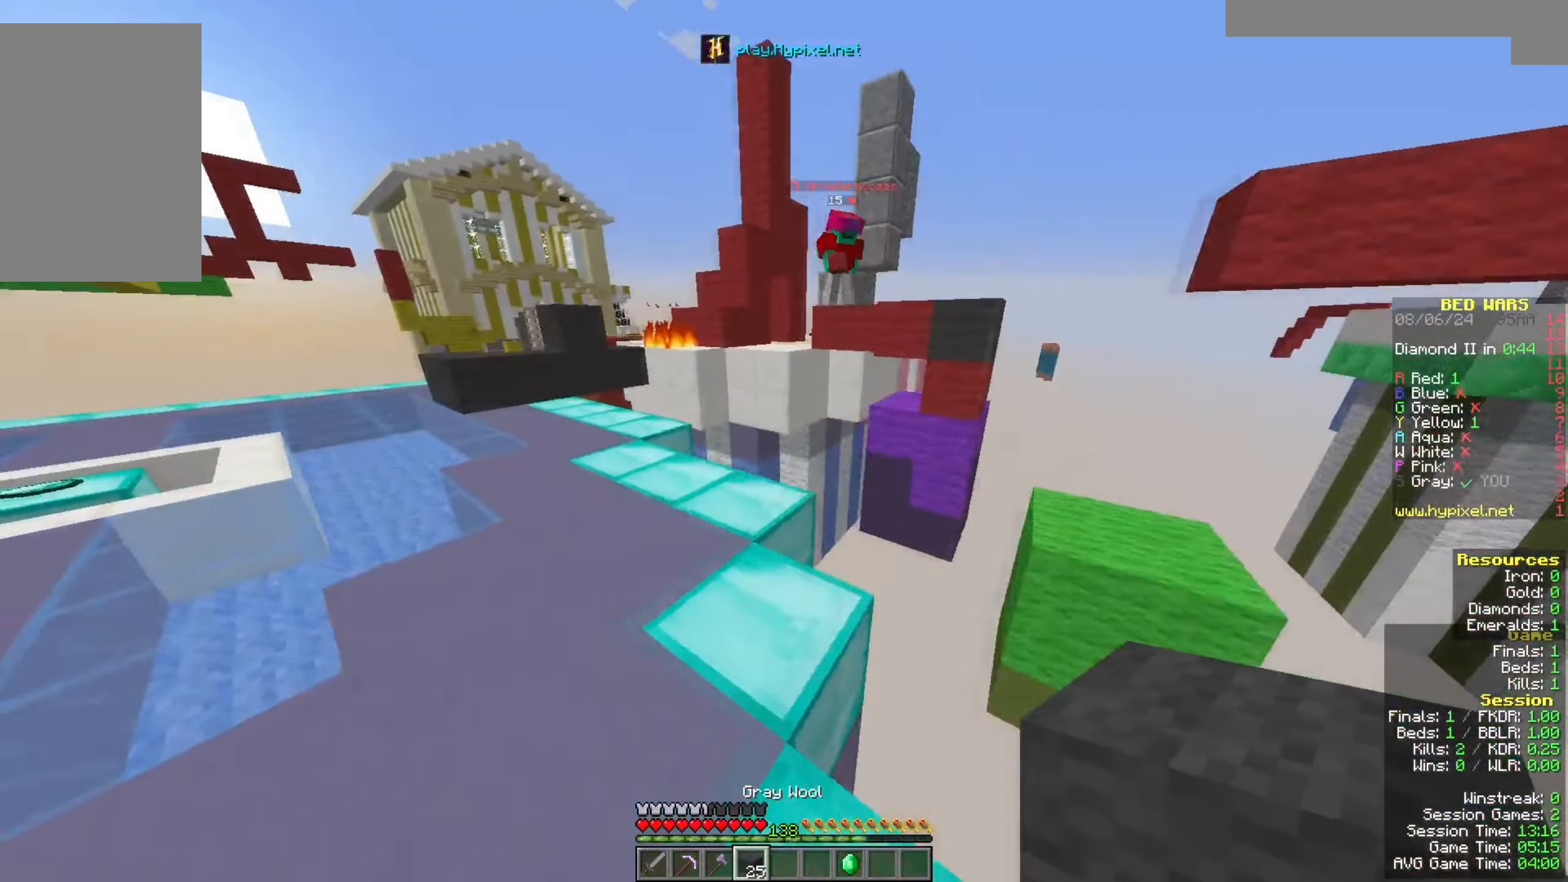
{"keys": ["a", "w"], "mouse": [], "events": [[300, "a", "up"], [467, "a", "down"]]}
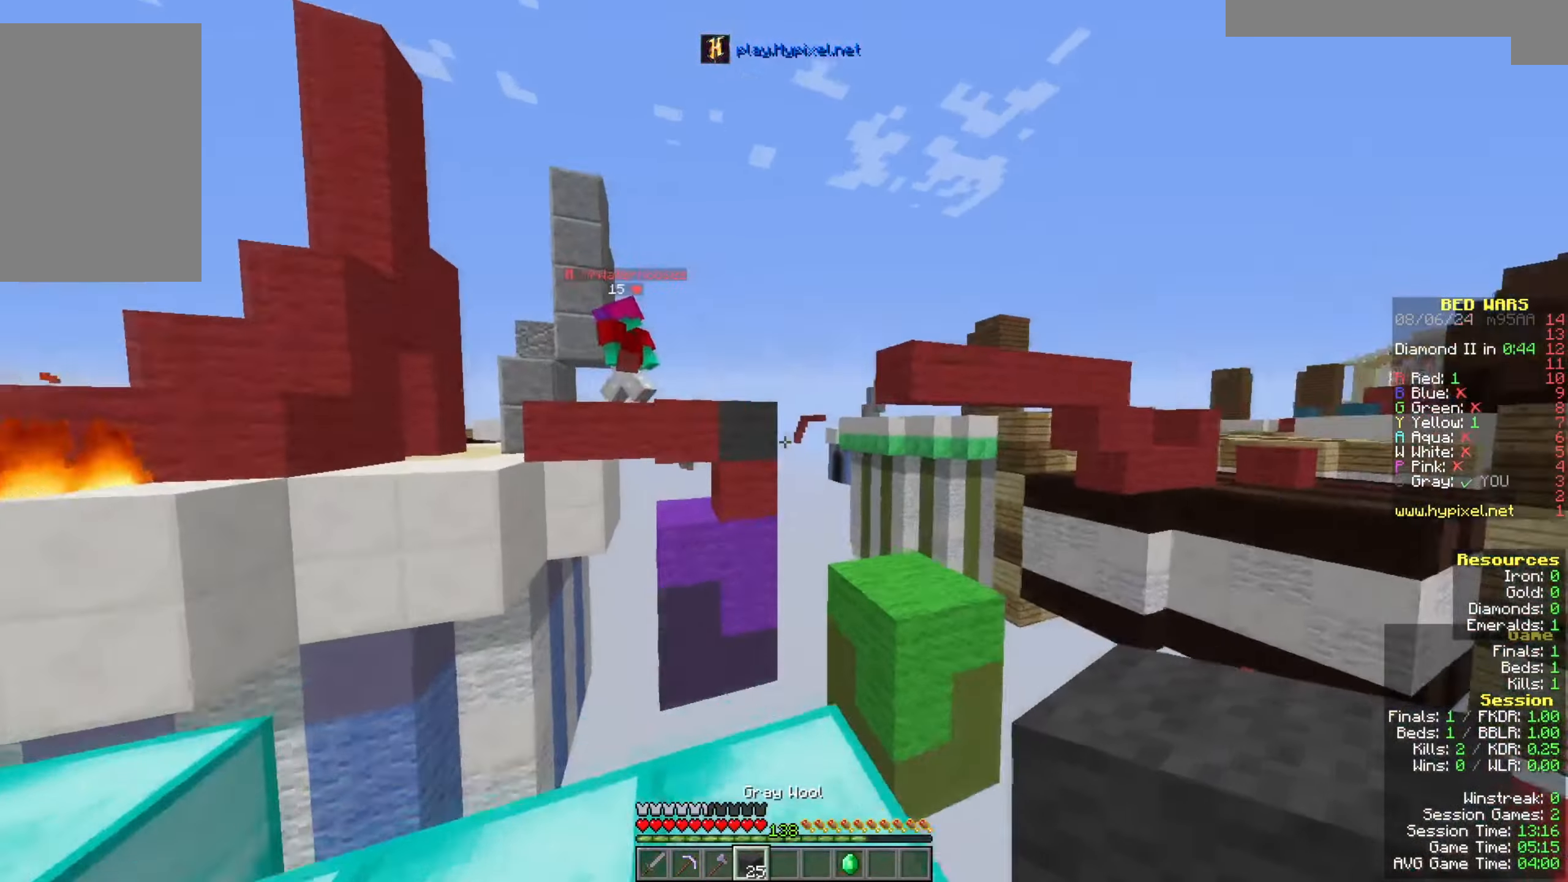
{"keys": ["w"], "mouse": [], "events": [[167, "a", "up"], [167, "w", "up"], [300, "w", "down"]]}
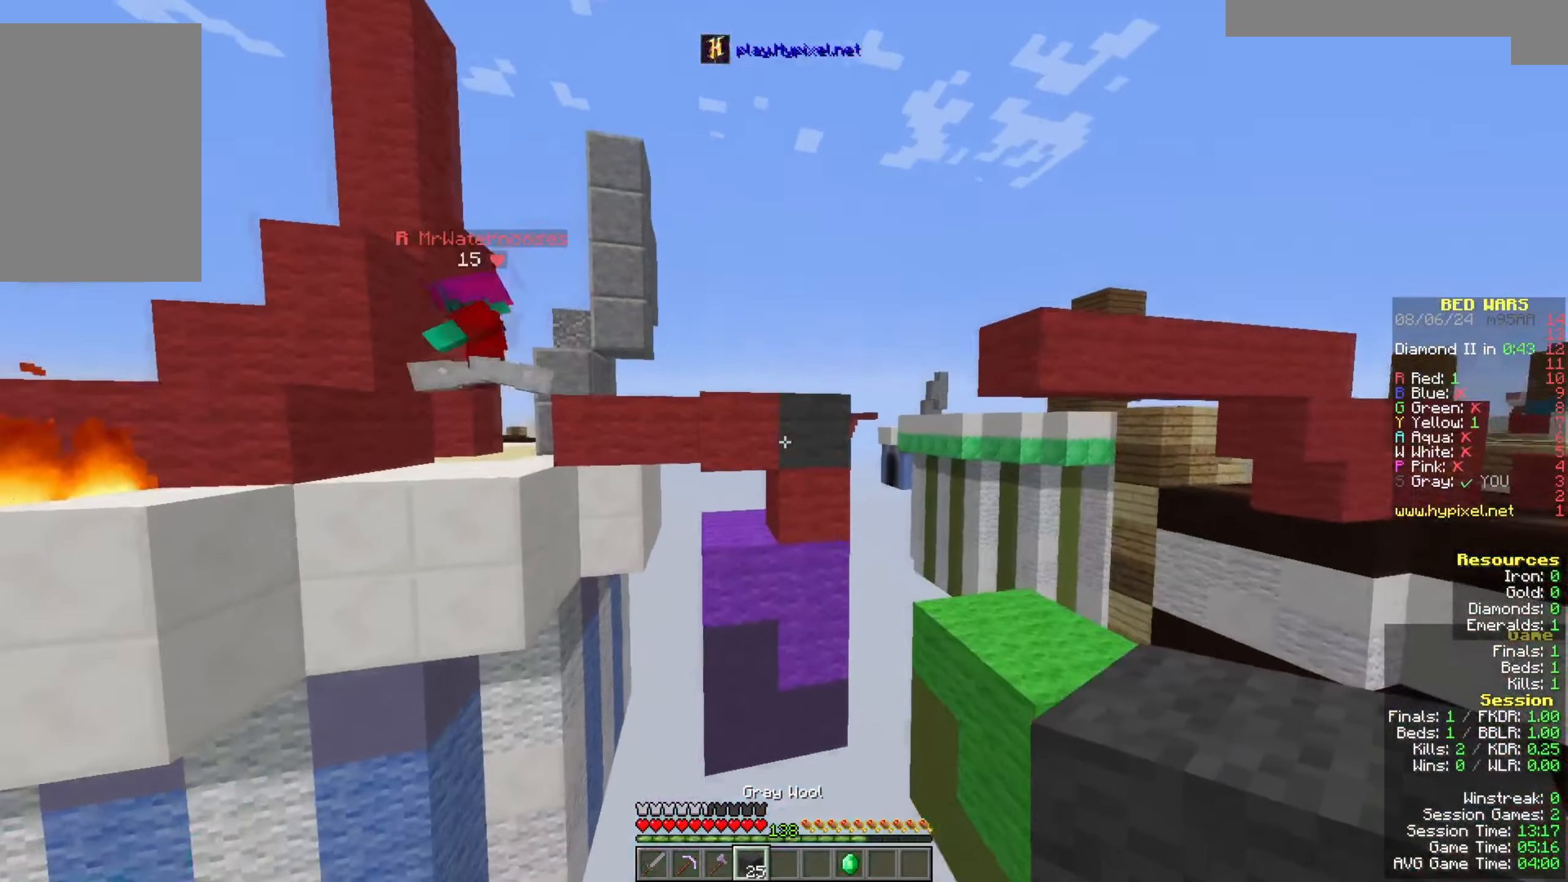
{"keys": ["s"], "mouse": [], "events": [[200, "mouse_right", "down"], [367, "w", "up"], [433, "s", "down"], [500, "mouse_right", "up"]]}
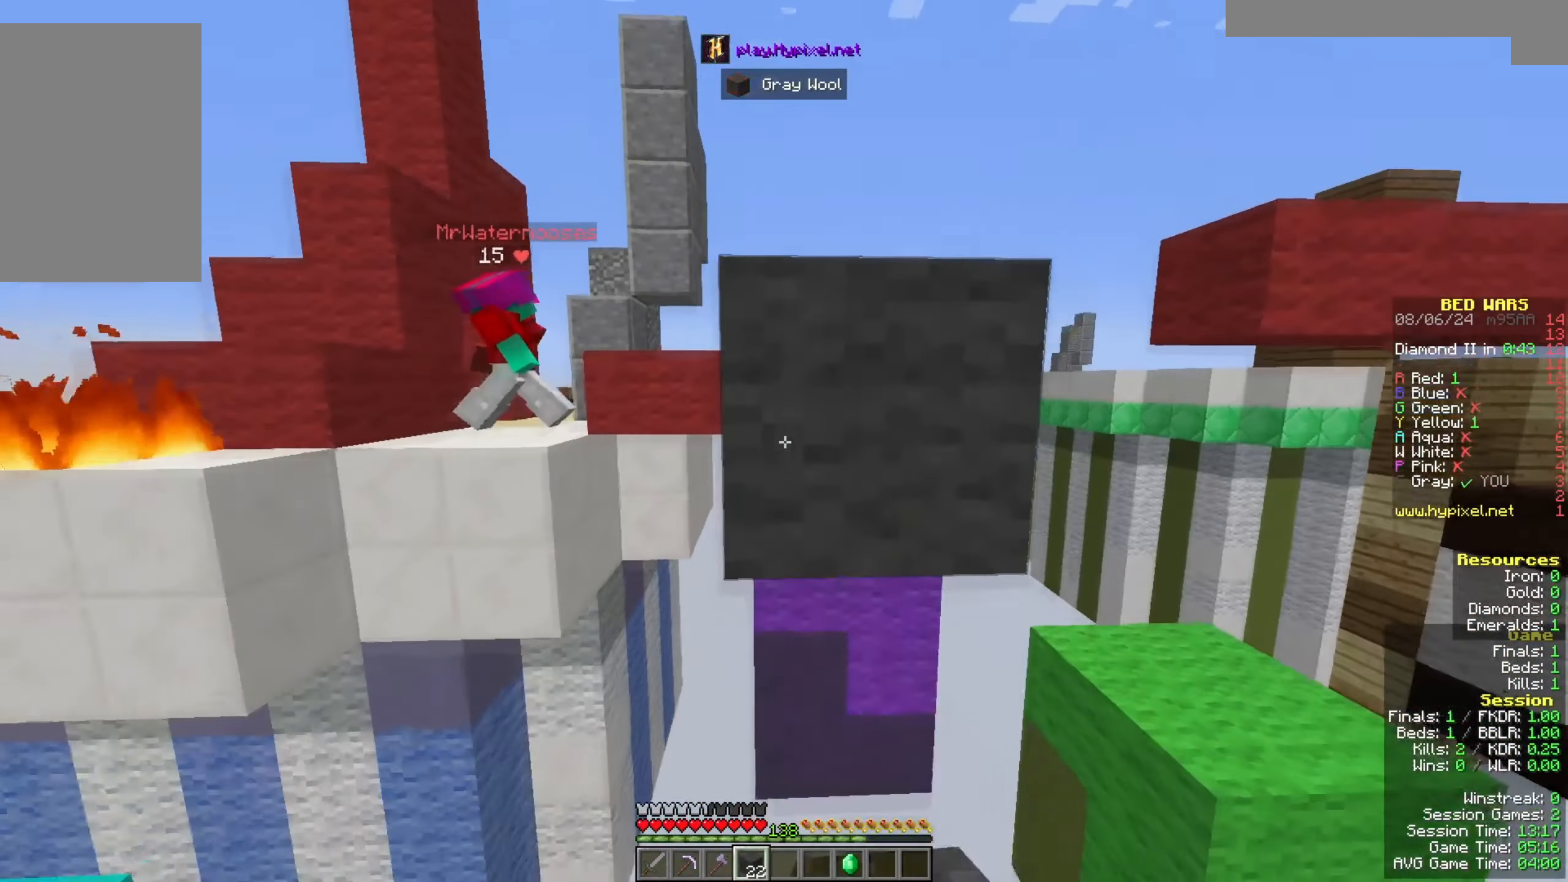
{"keys": ["space", "w"], "mouse": ["right"], "events": [[267, "space", "down"], [300, "s", "up"], [467, "mouse_right", "down"], [467, "w", "down"]]}
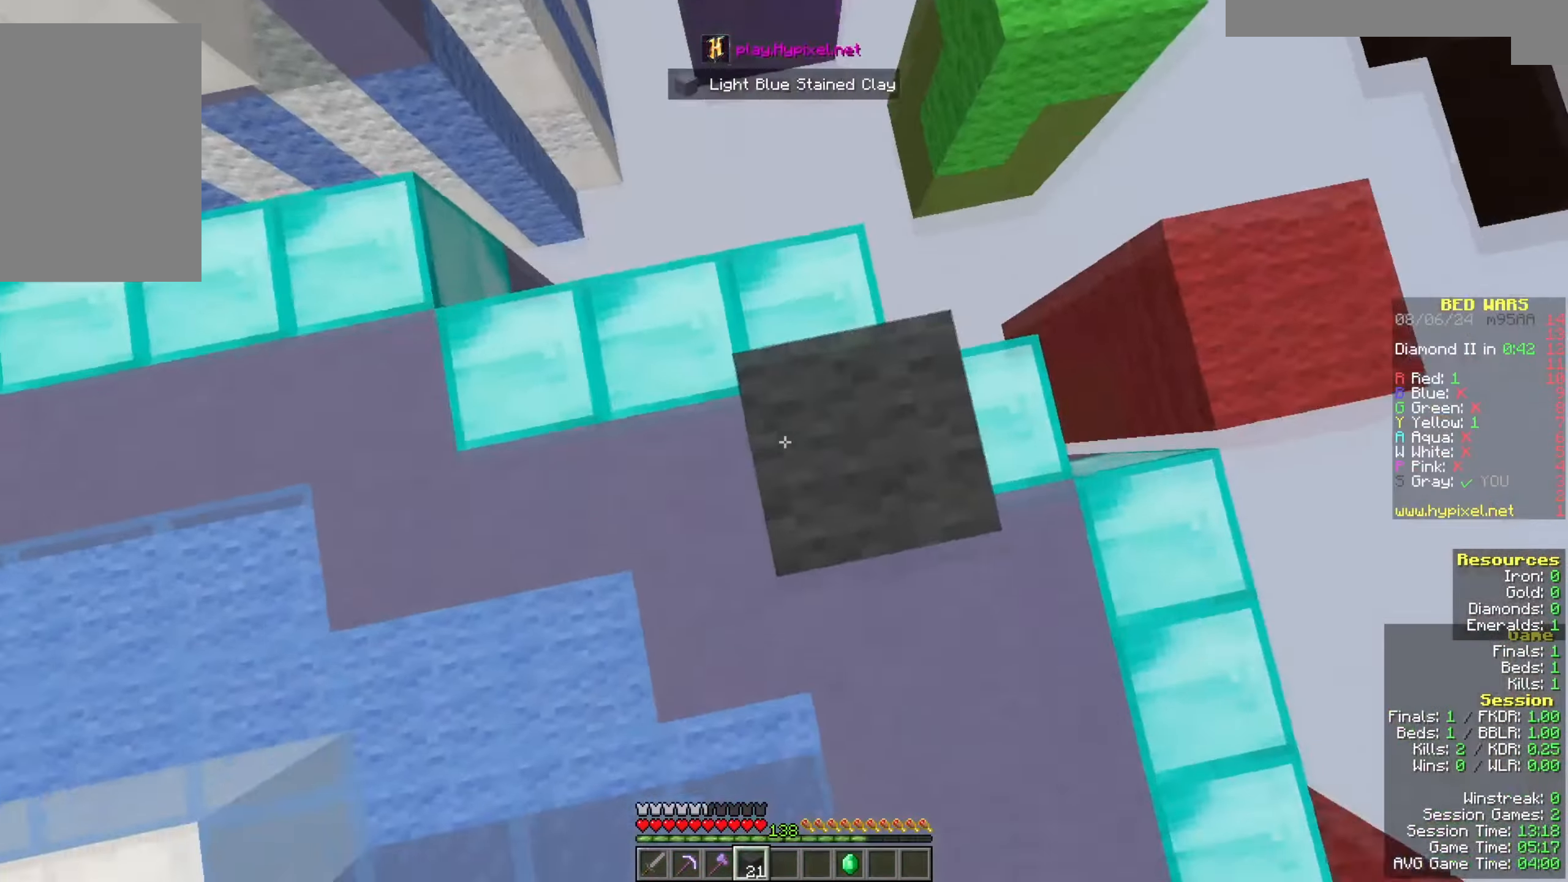
{"keys": ["w"], "mouse": [], "events": [[33, "space", "up"], [100, "mouse_right", "up"], [167, "w", "up"], [467, "w", "down"]]}
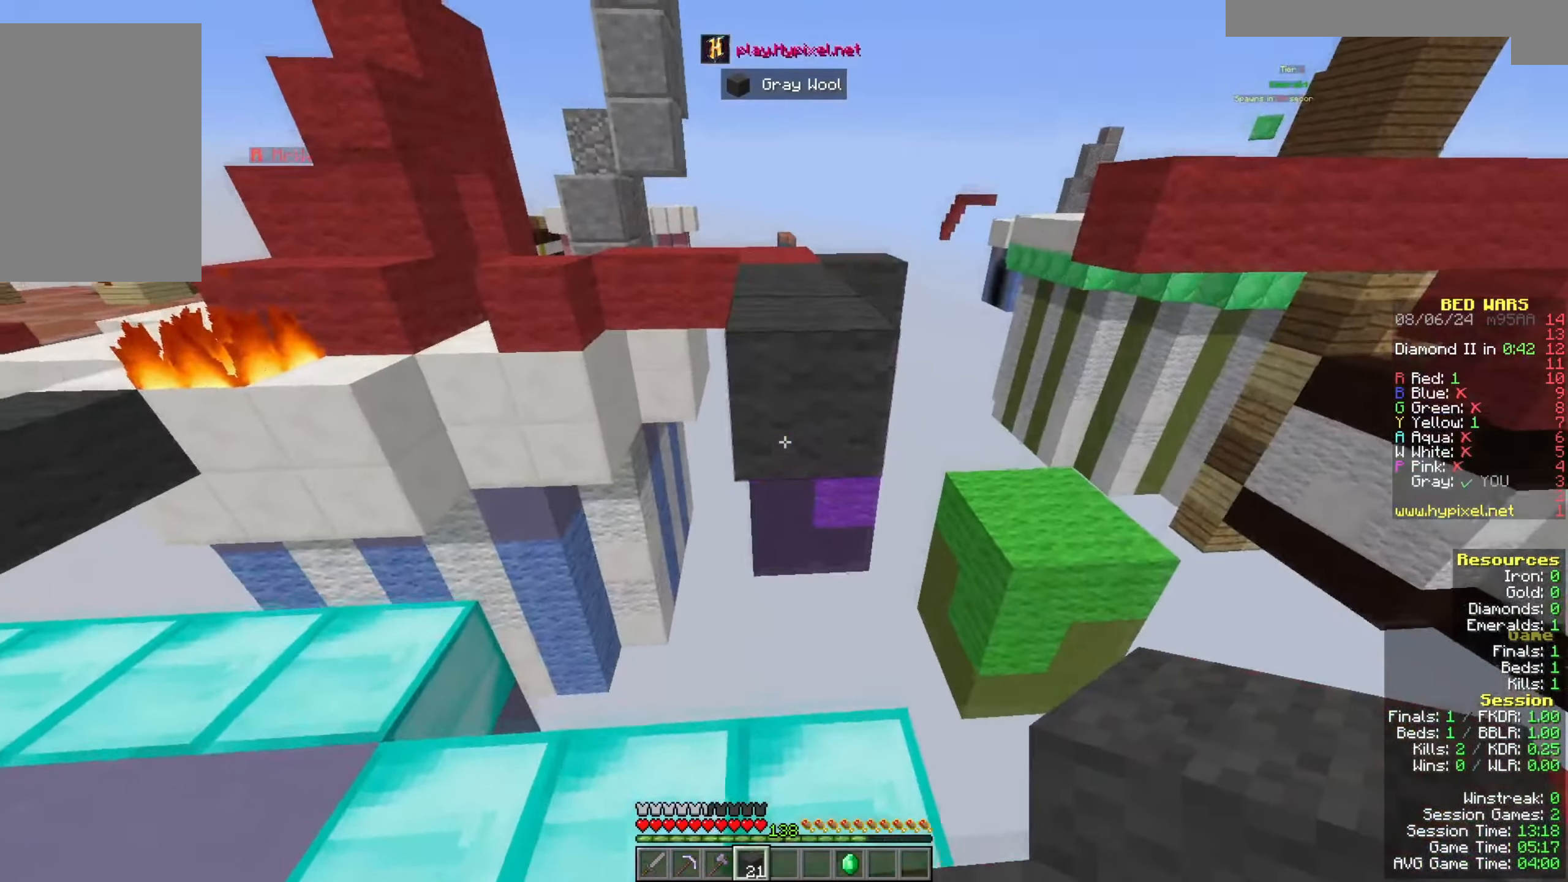
{"keys": ["w"], "mouse": [], "events": [[33, "space", "down"], [367, "space", "up"]]}
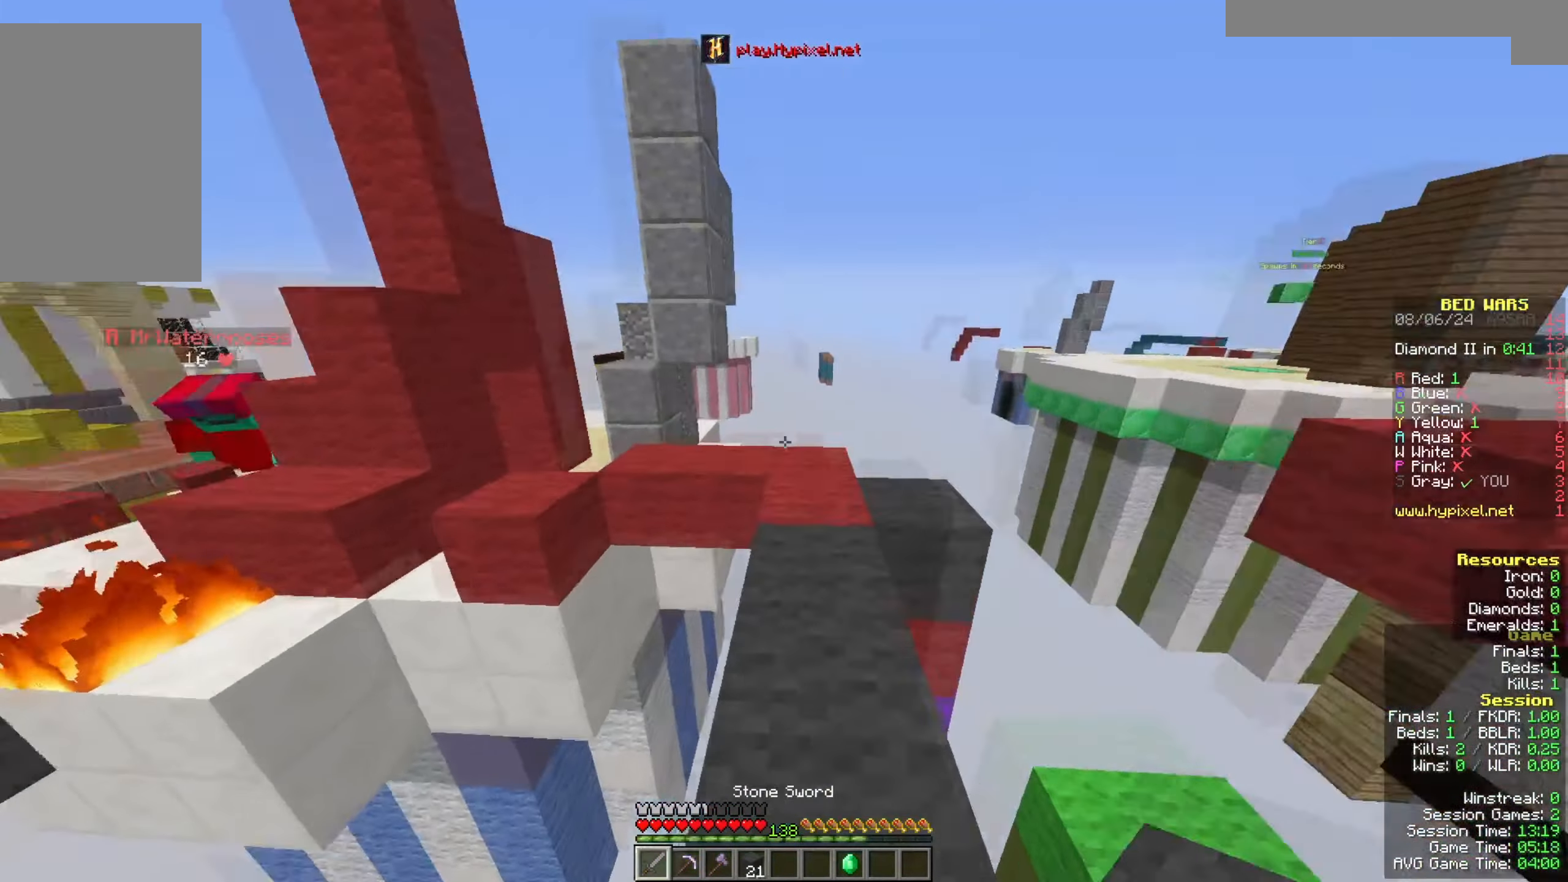
{"keys": ["d", "w"], "mouse": [], "events": [[100, "d", "down"], [100, "space", "down"], [433, "space", "up"]]}